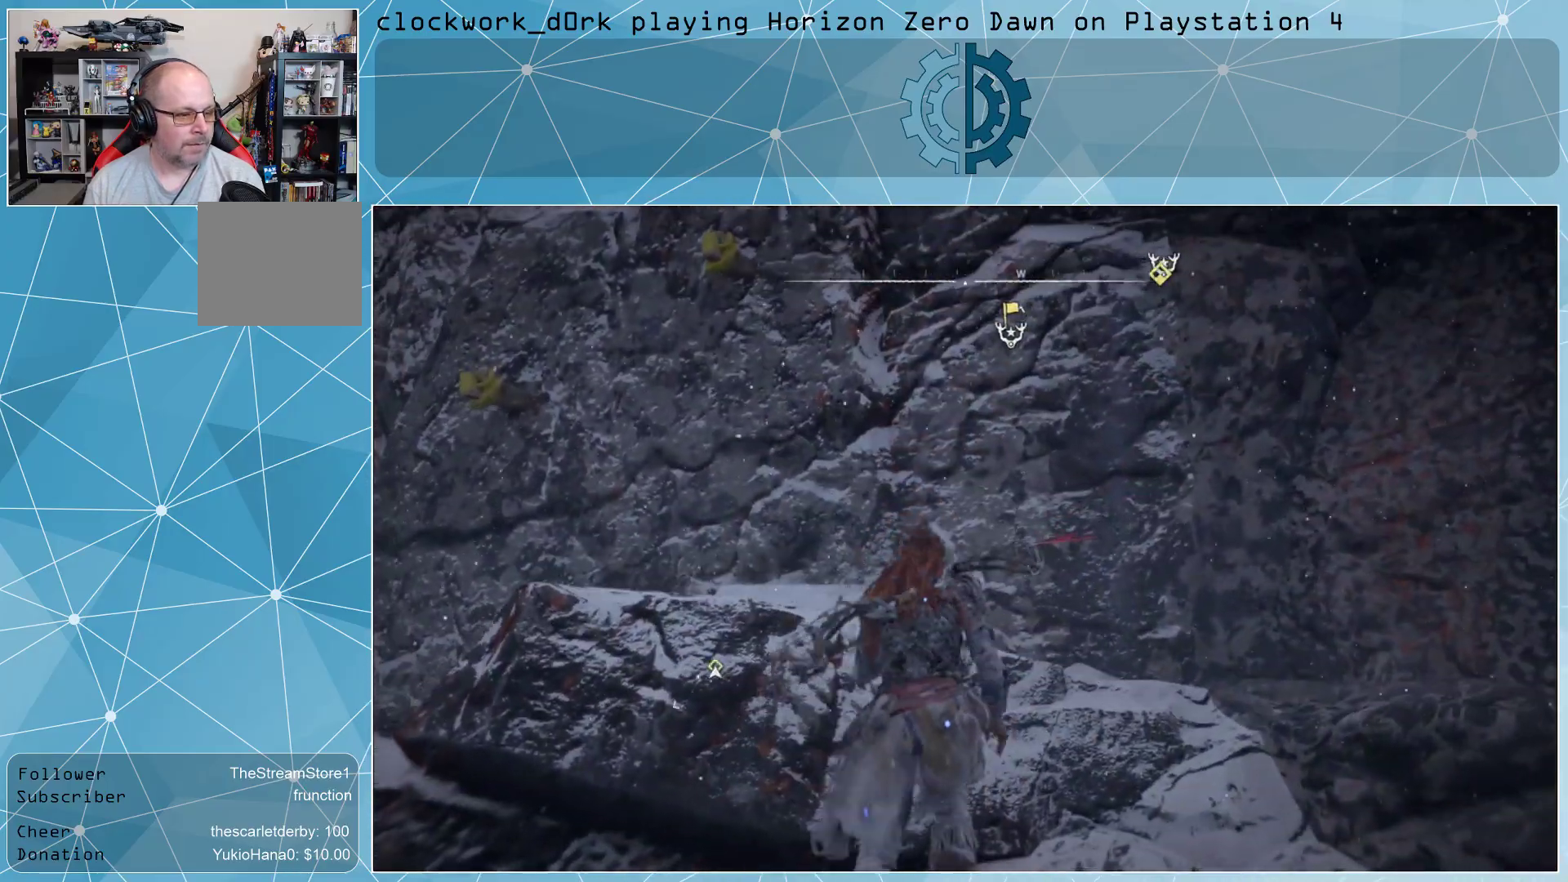
Gameplay with a controller (PlayStation layout); each line is a JSON object with the inputs held at the frame after it. "events" lists button and stick changes between this image and that frame as [ms after this image, input, new state], when the widget could be followed in between.
{"buttons": [], "left_stick": "up", "right_stick": "center", "events": [[100, "CROSS", "up"]]}
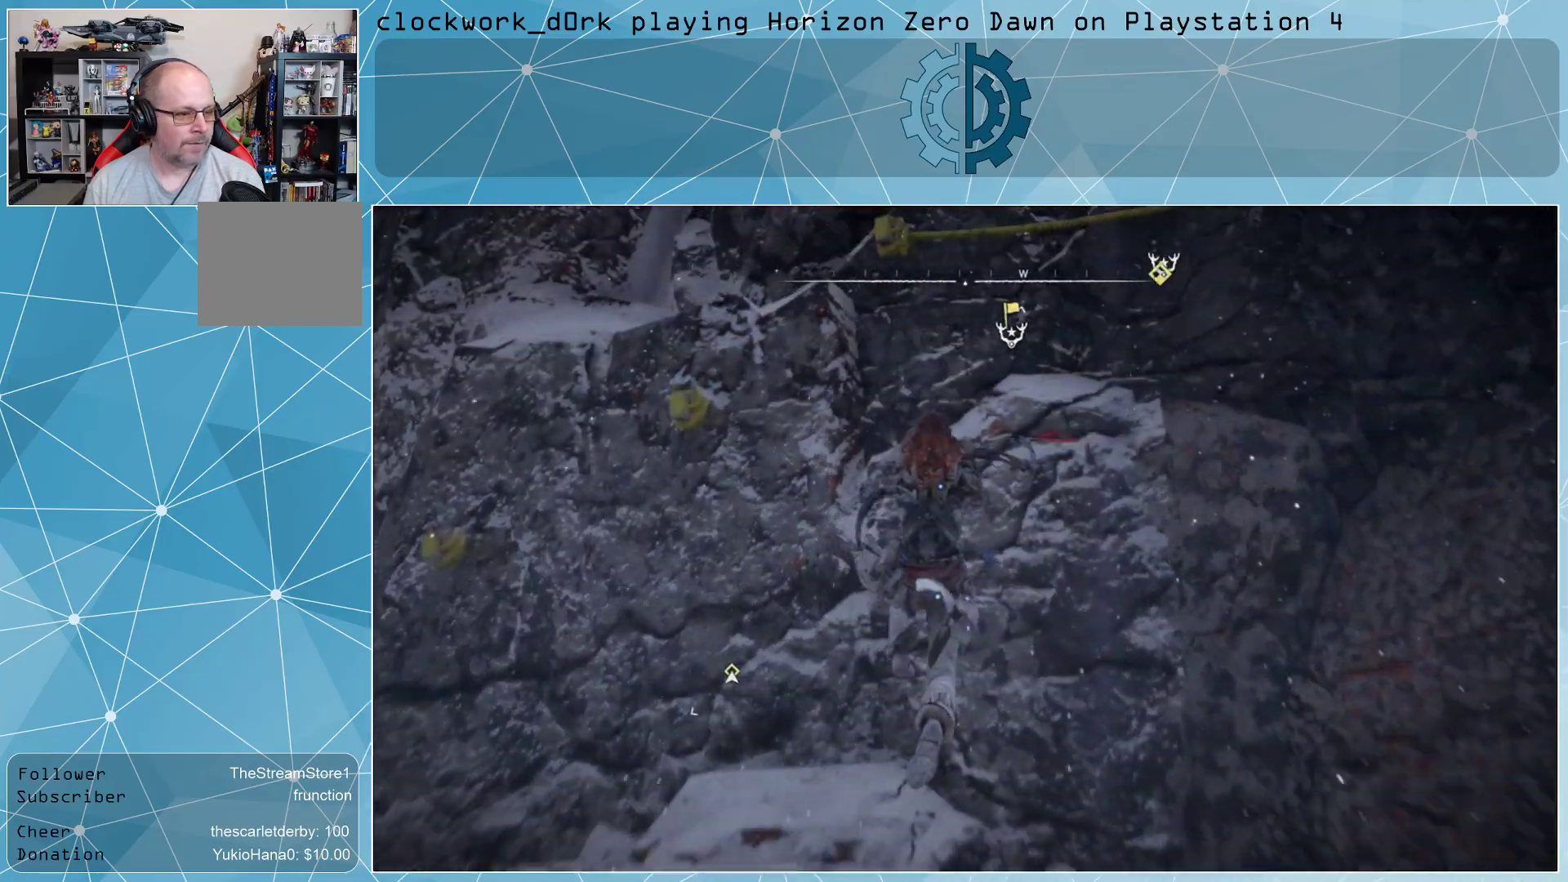
{"buttons": [], "left_stick": "up-left", "right_stick": "center", "events": [[267, "CROSS", "down"], [267, "left_stick", "up-left"], [433, "CROSS", "up"]]}
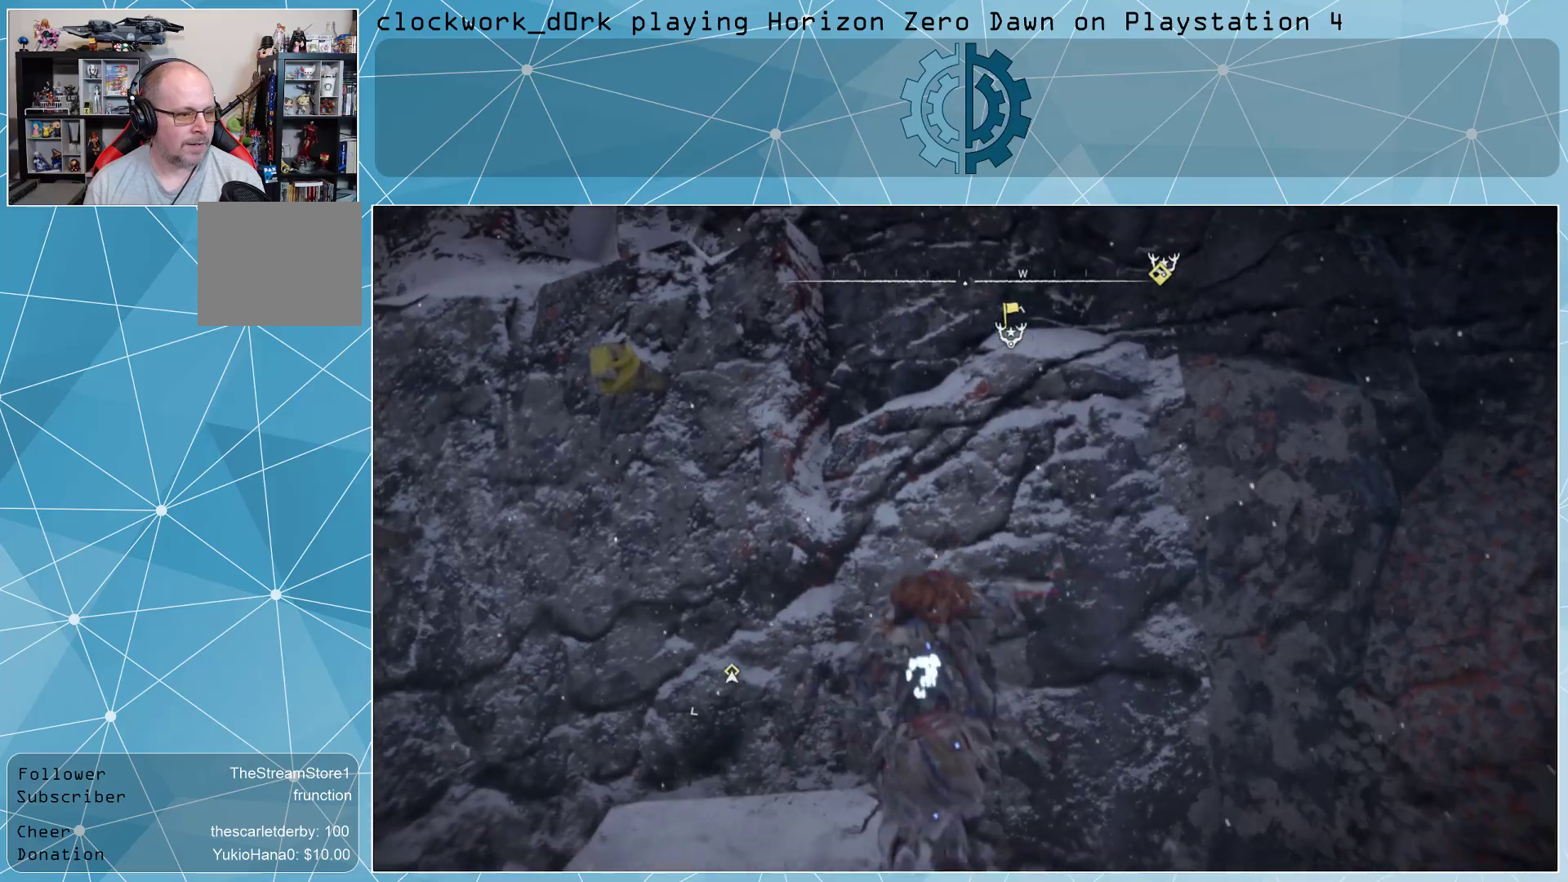
{"buttons": [], "left_stick": "up", "right_stick": "up-right", "events": [[233, "left_stick", "up"], [467, "right_stick", "up-right"]]}
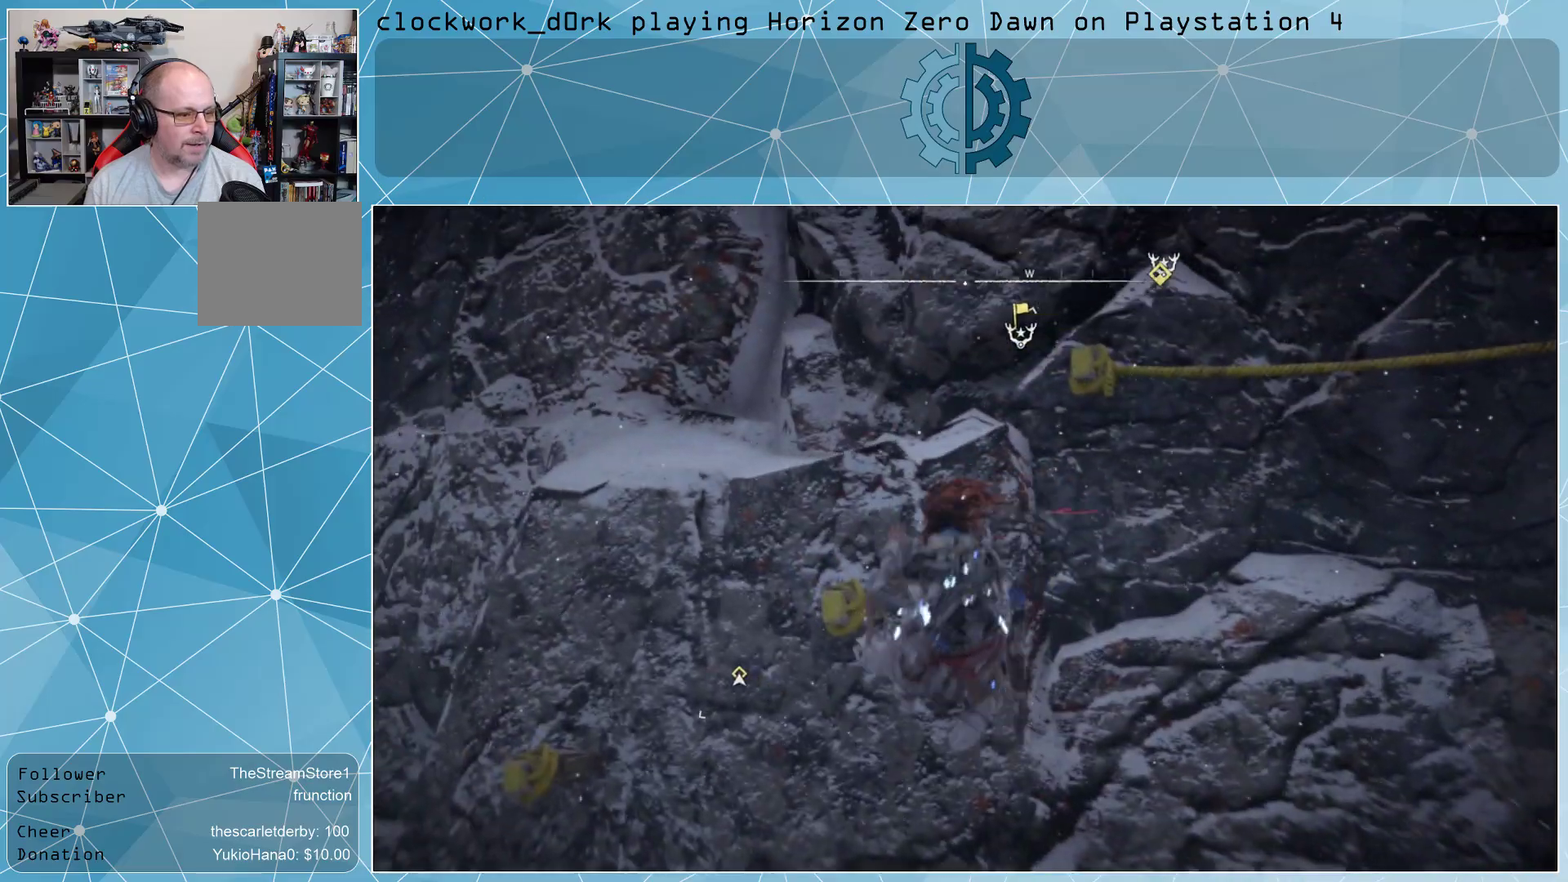
{"buttons": [], "left_stick": "center", "right_stick": "center", "events": [[133, "right_stick", "center"], [433, "left_stick", "center"]]}
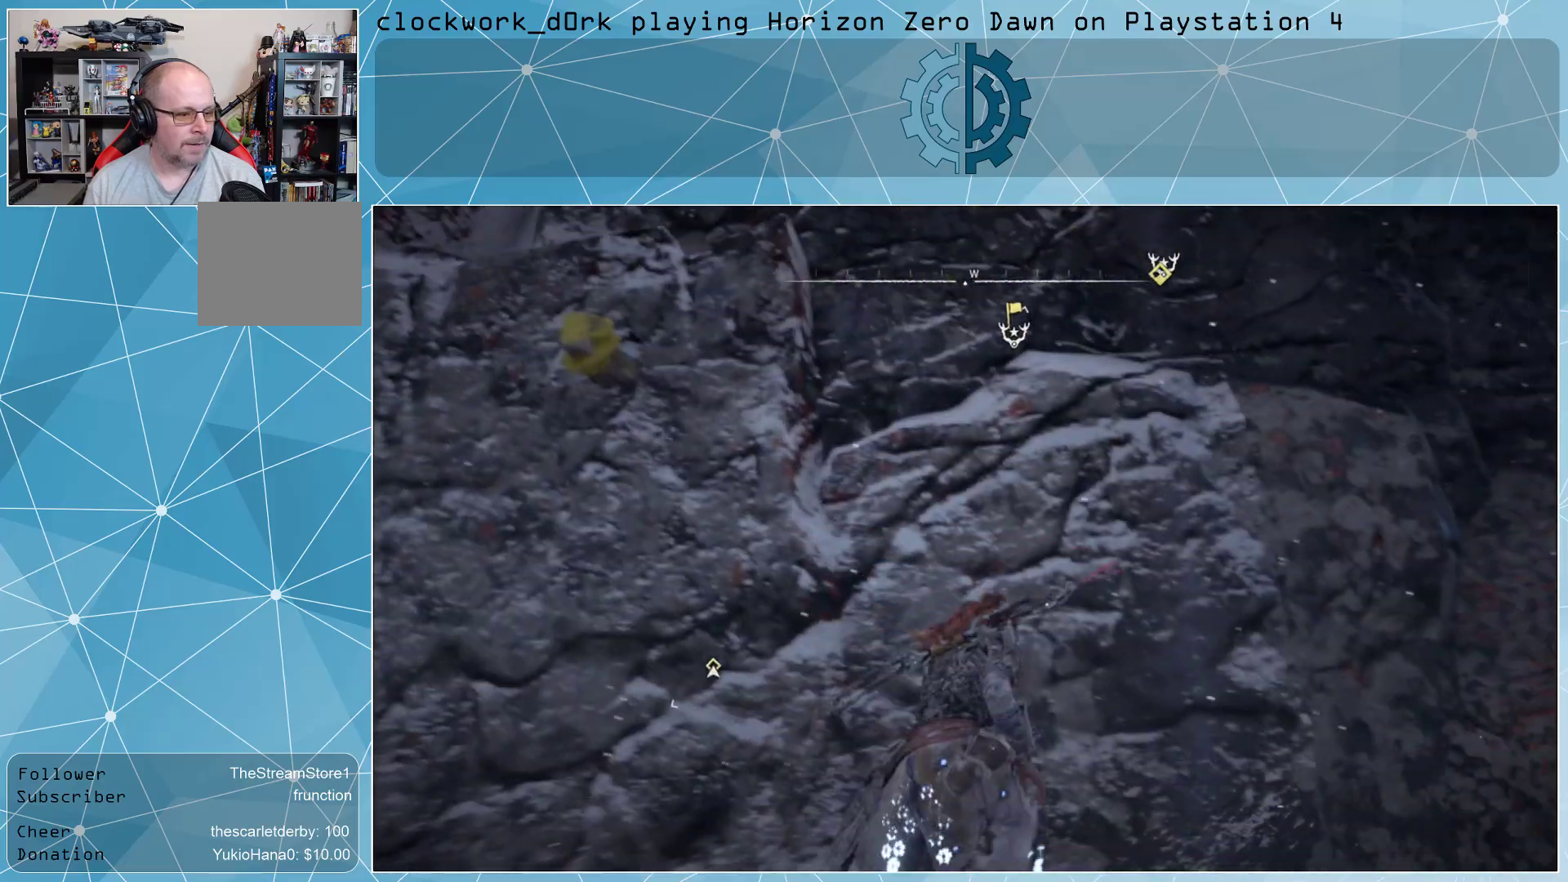
{"buttons": ["CROSS", "L3"], "left_stick": "up-left", "right_stick": "center", "events": [[167, "left_stick", "left"], [233, "left_stick", "up-left"], [400, "L3", "down"], [433, "CROSS", "down"]]}
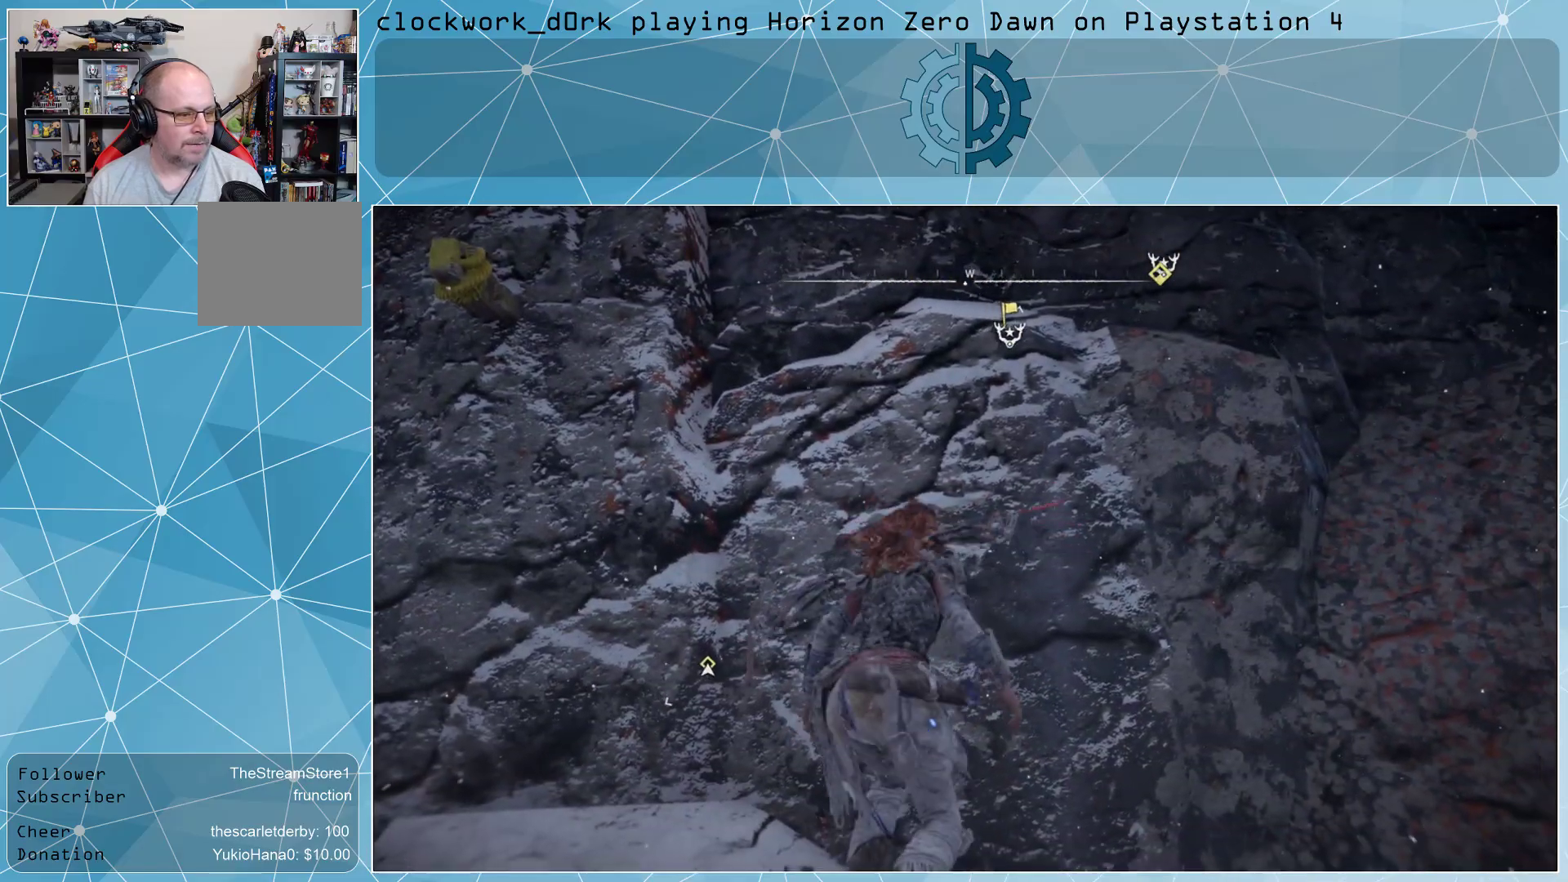
{"buttons": ["L3"], "left_stick": "up-left", "right_stick": "center", "events": [[500, "CROSS", "up"]]}
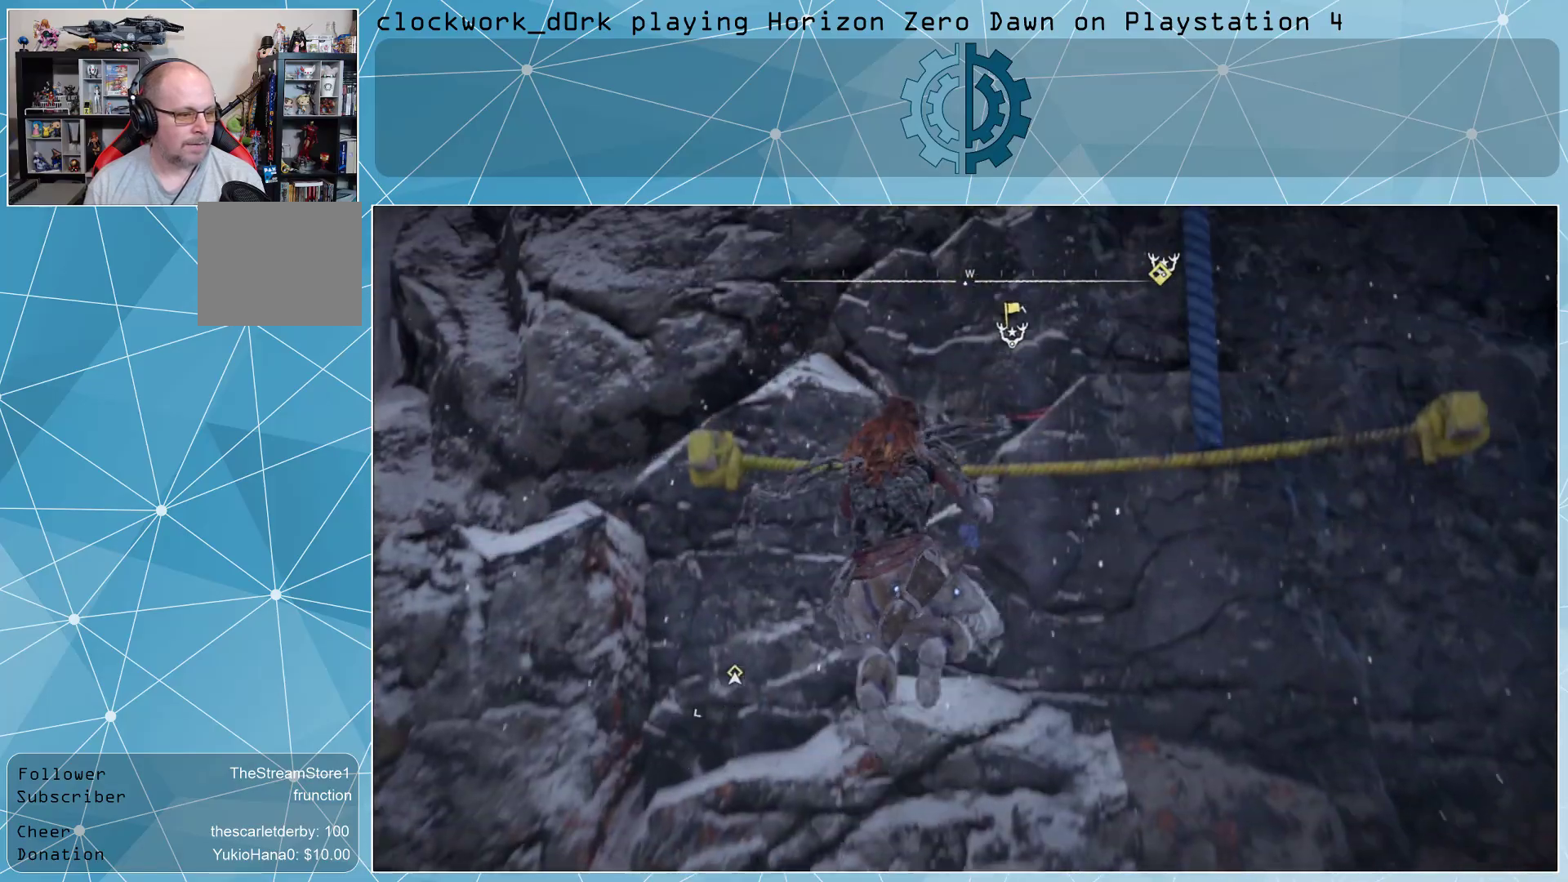
{"buttons": [], "left_stick": "up", "right_stick": "up", "events": [[67, "L3", "up"], [133, "left_stick", "up"], [433, "right_stick", "up"]]}
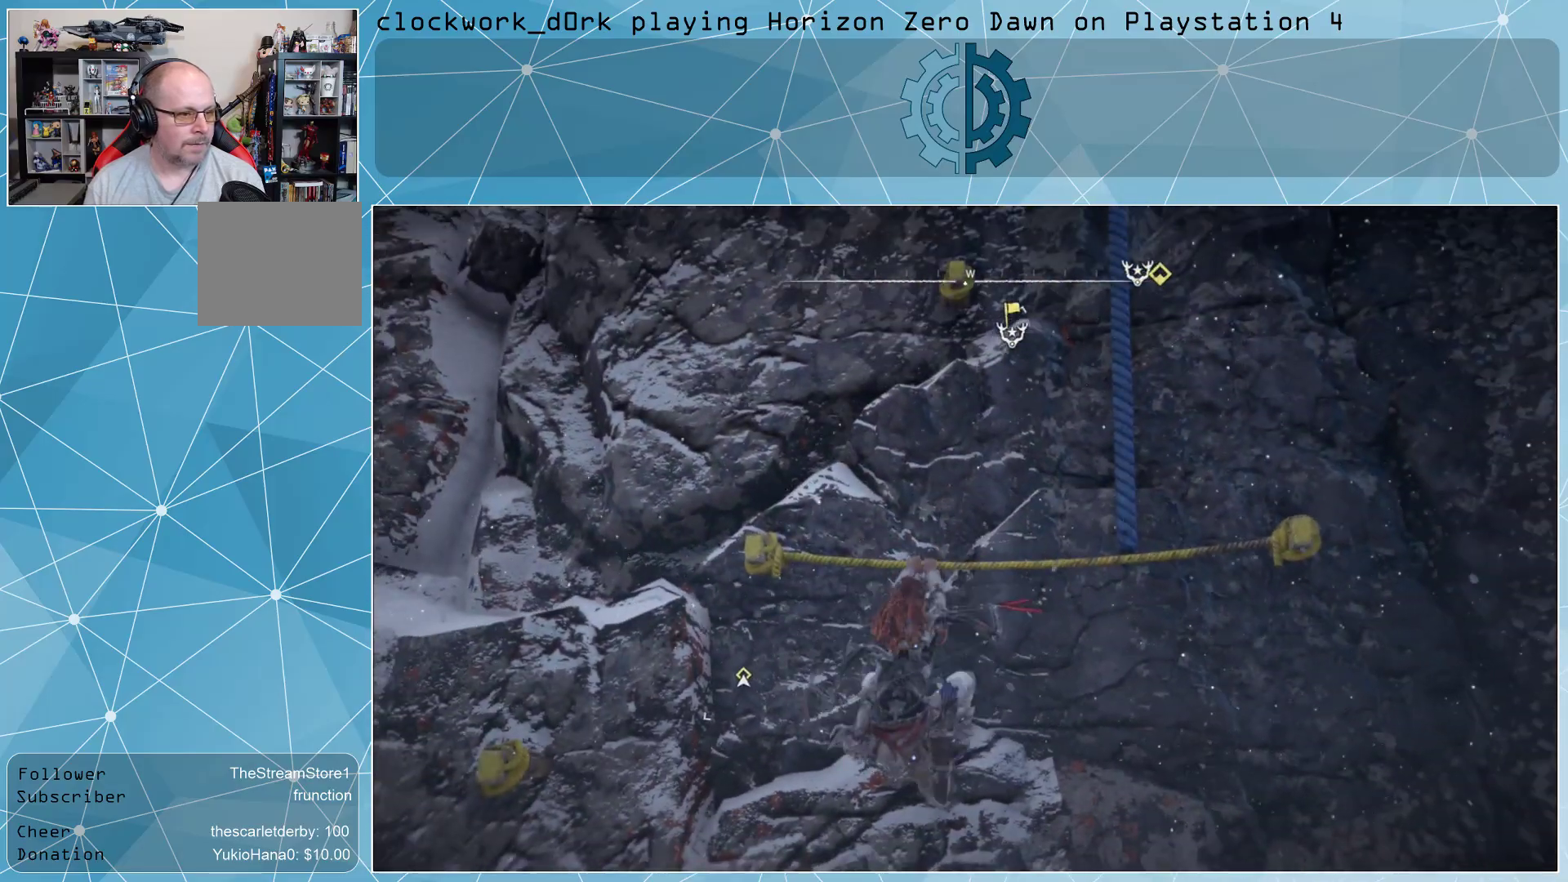
{"buttons": [], "left_stick": "up", "right_stick": "up", "events": [[167, "right_stick", "center"], [367, "right_stick", "up"]]}
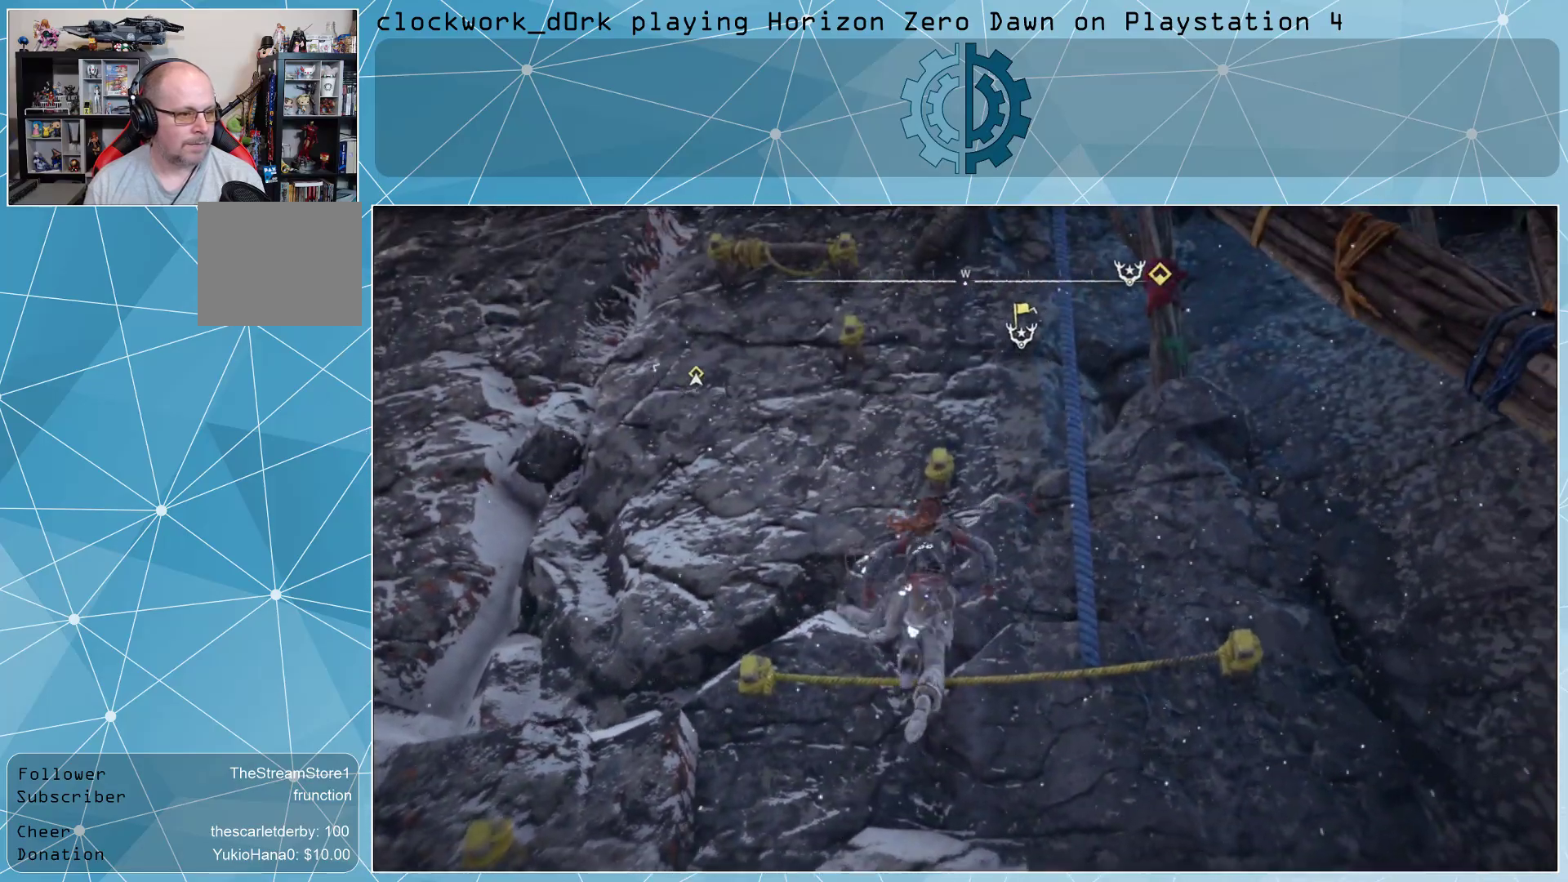
{"buttons": [], "left_stick": "up", "right_stick": "center", "events": [[100, "right_stick", "center"]]}
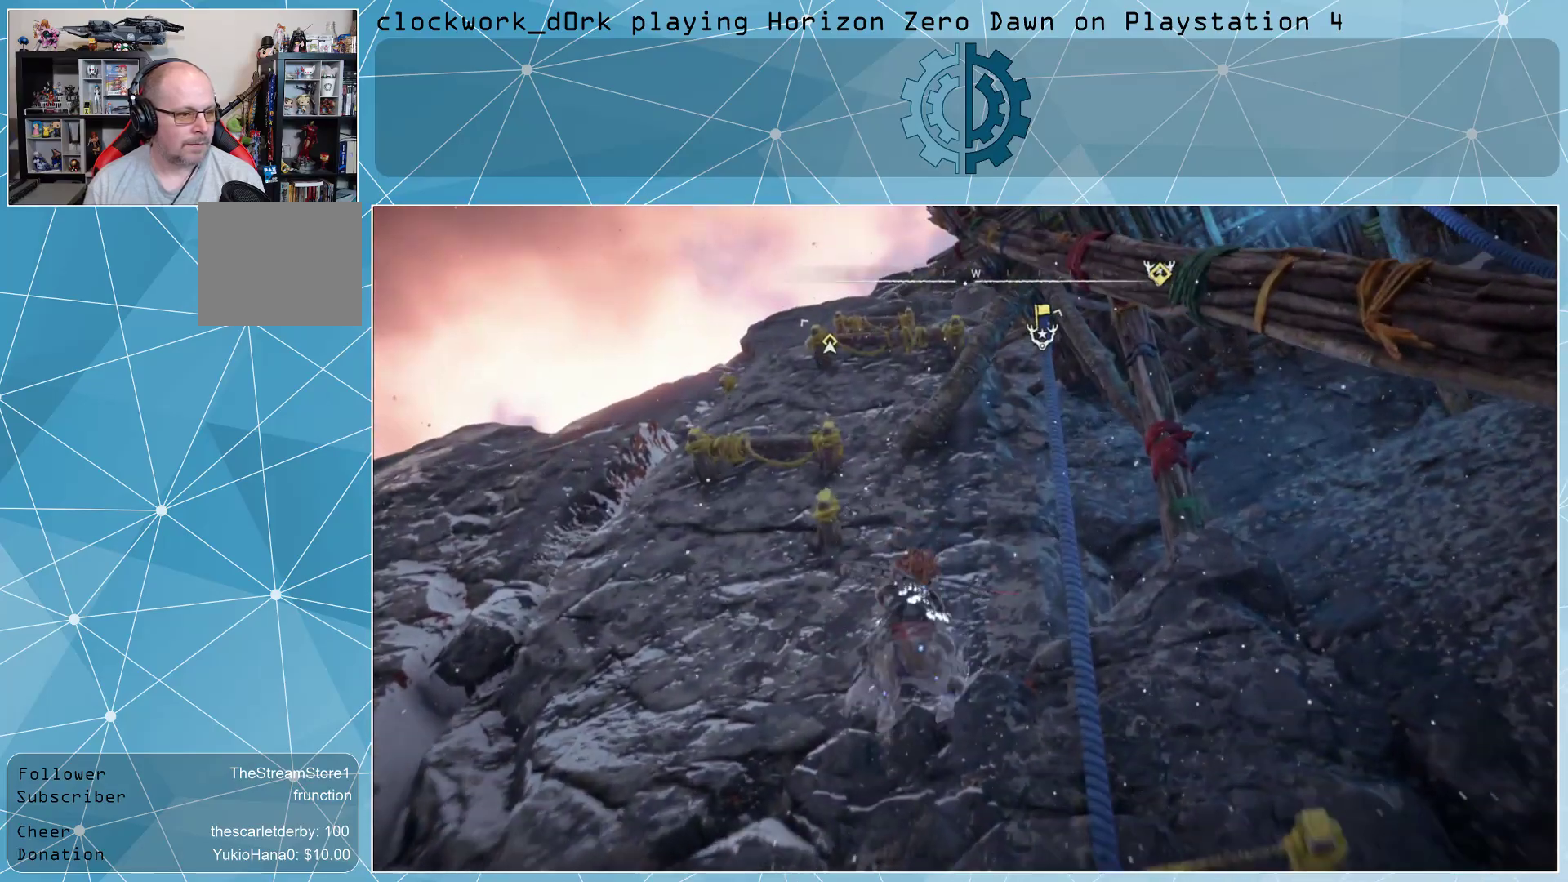
{"buttons": [], "left_stick": "up", "right_stick": "center", "events": []}
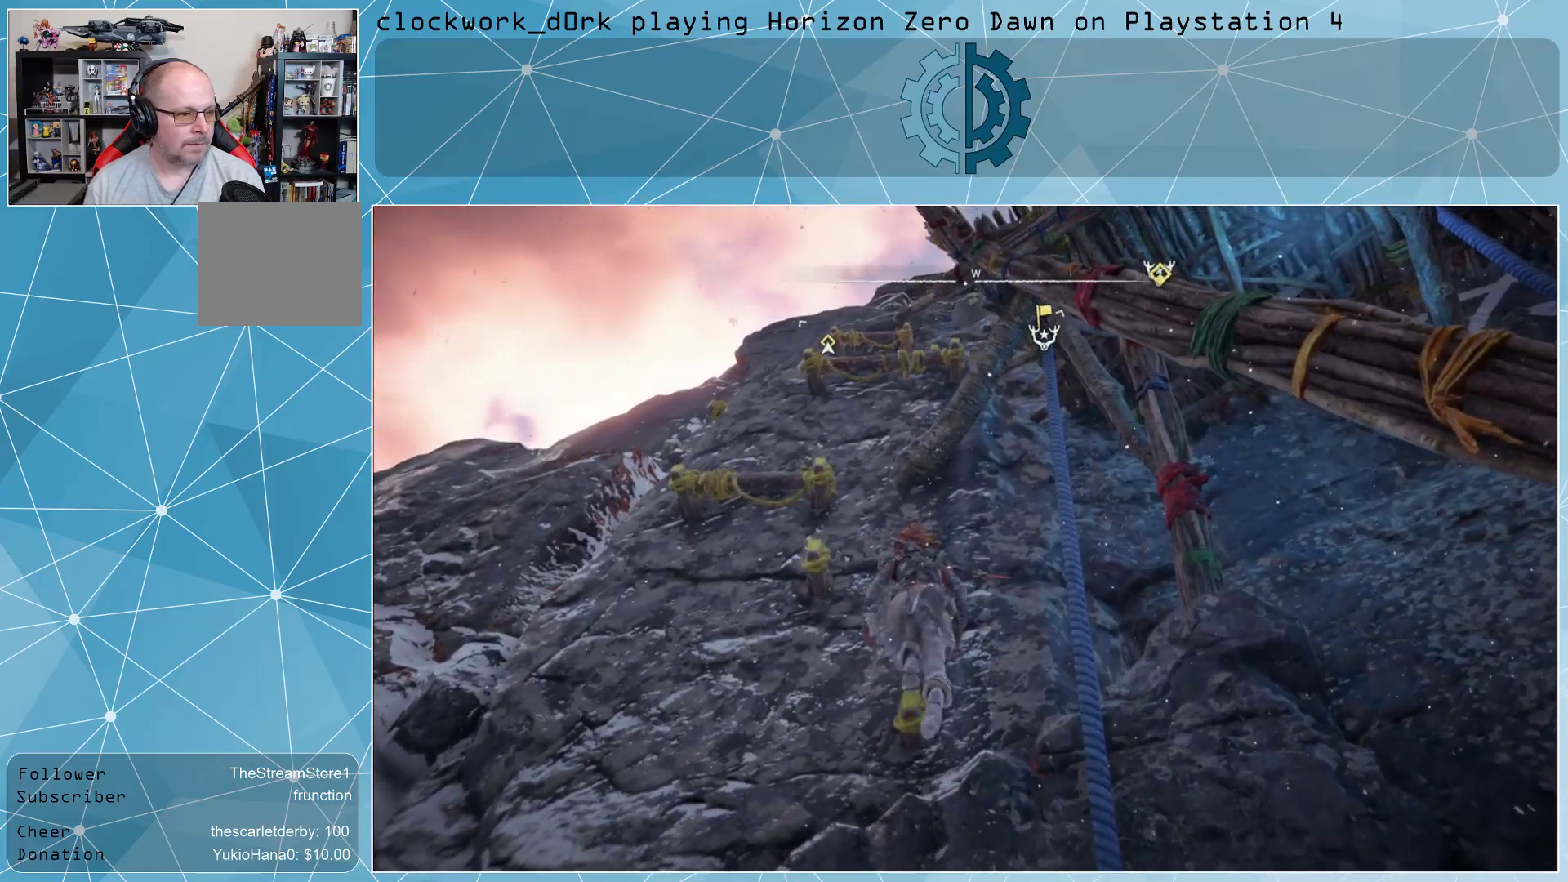
{"buttons": [], "left_stick": "up", "right_stick": "up", "events": [[133, "right_stick", "up"], [300, "right_stick", "center"], [500, "right_stick", "up"]]}
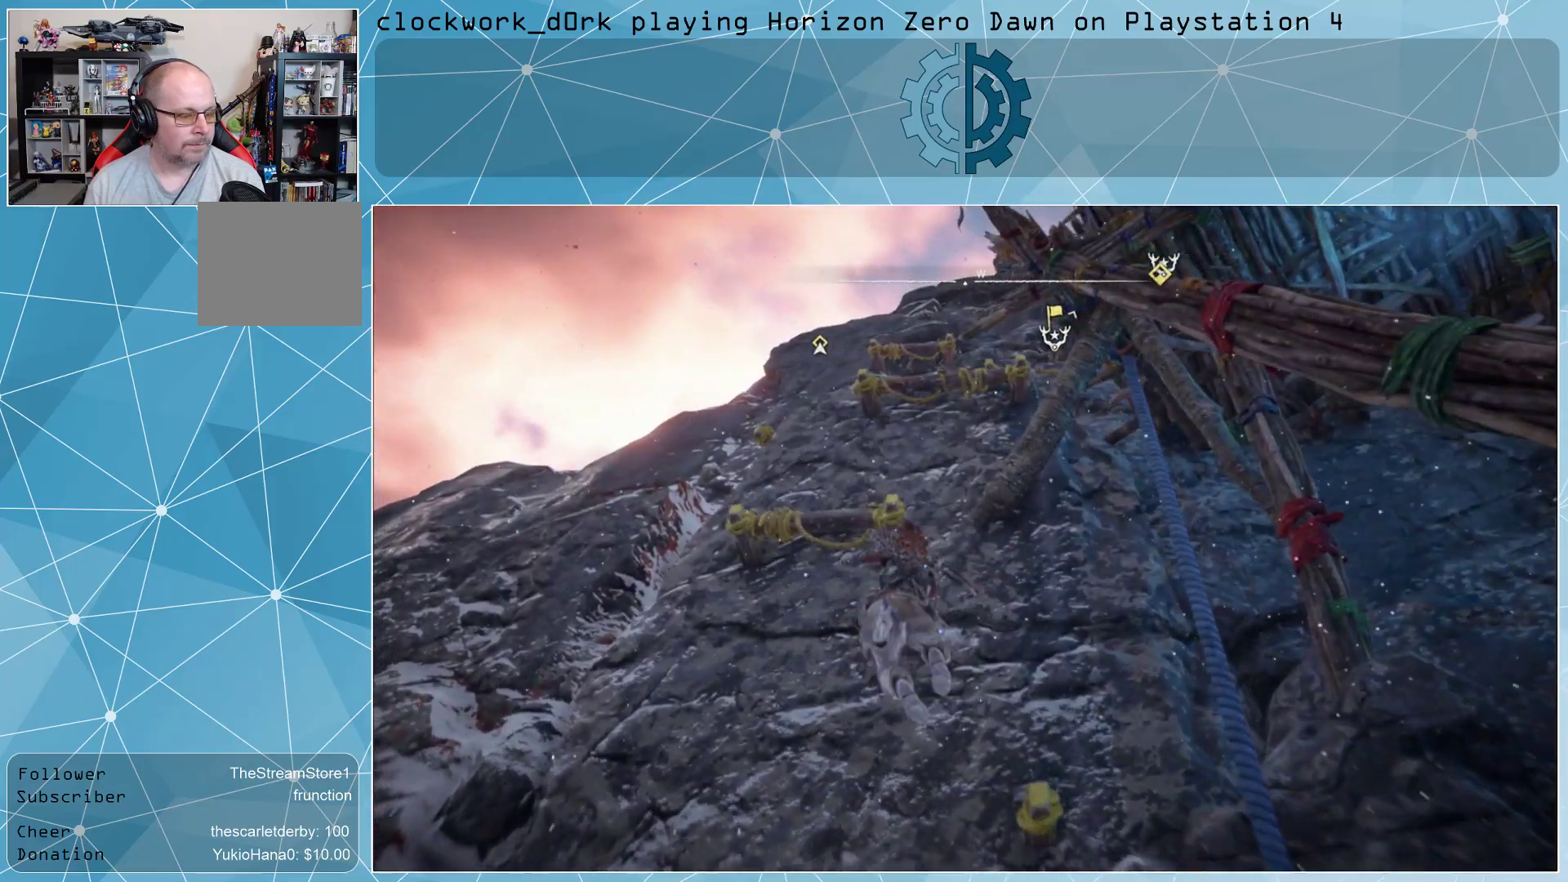
{"buttons": [], "left_stick": "up", "right_stick": "center", "events": [[200, "right_stick", "center"]]}
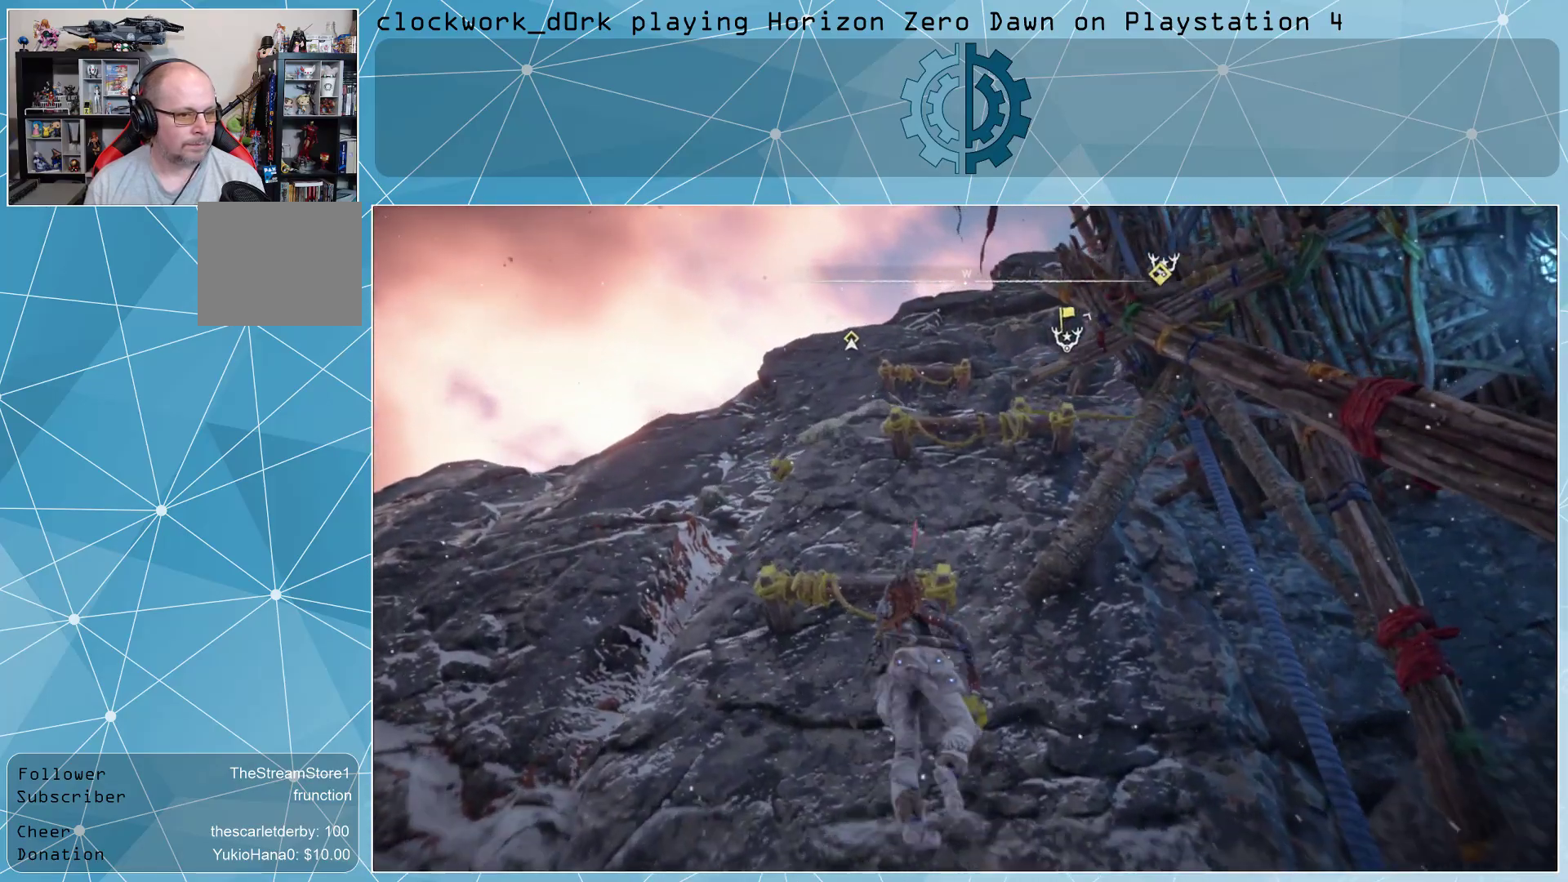
{"buttons": [], "left_stick": "up", "right_stick": "down-left", "events": [[67, "right_stick", "up"], [267, "right_stick", "center"], [467, "right_stick", "down-left"]]}
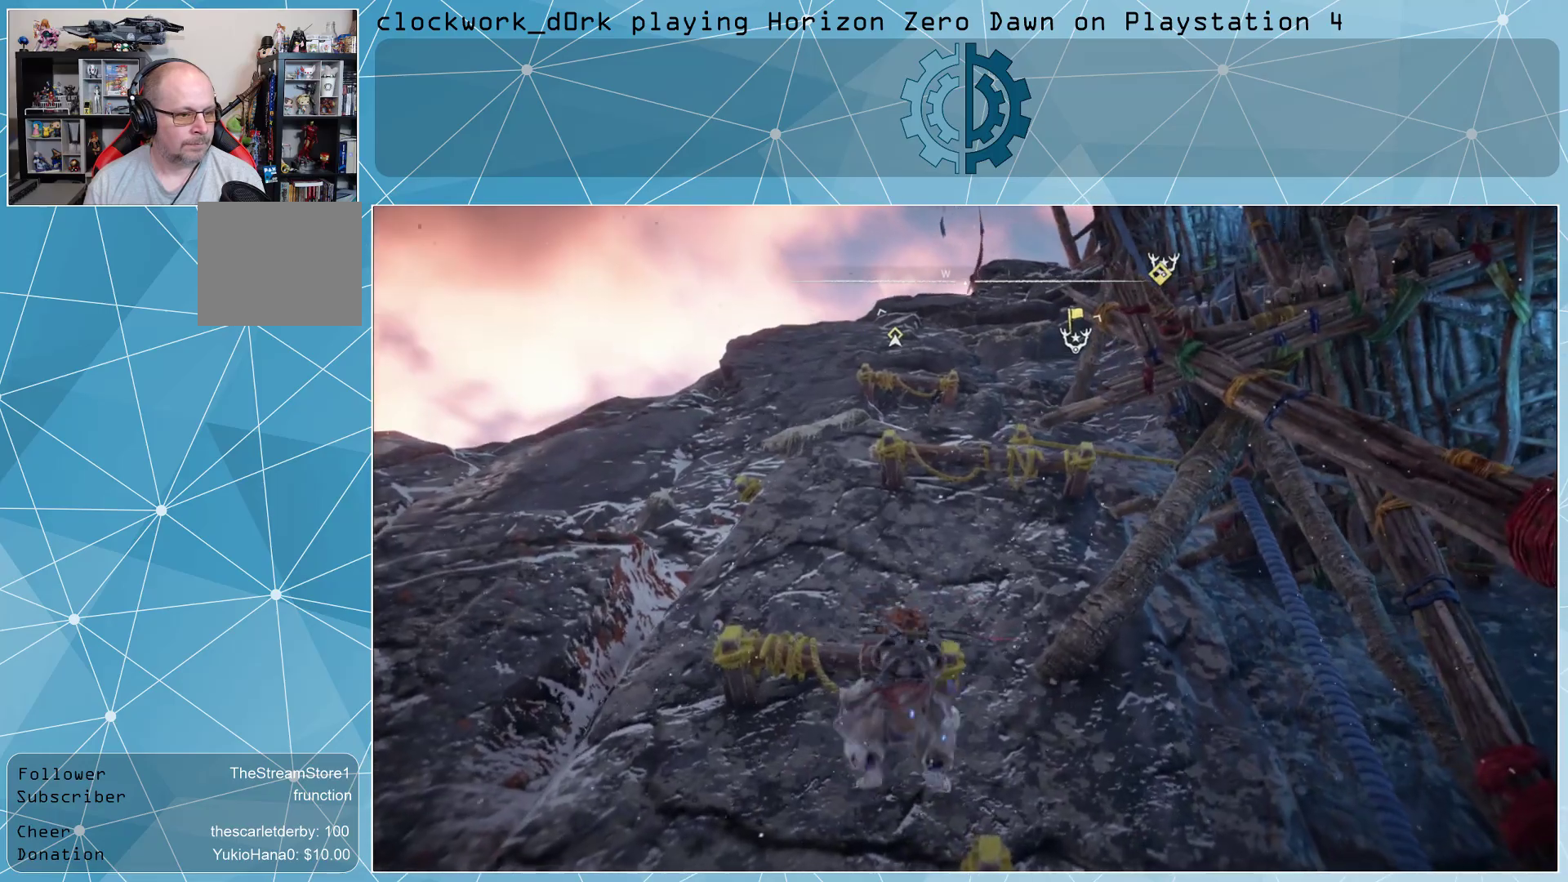
{"buttons": [], "left_stick": "up", "right_stick": "center", "events": [[133, "right_stick", "center"]]}
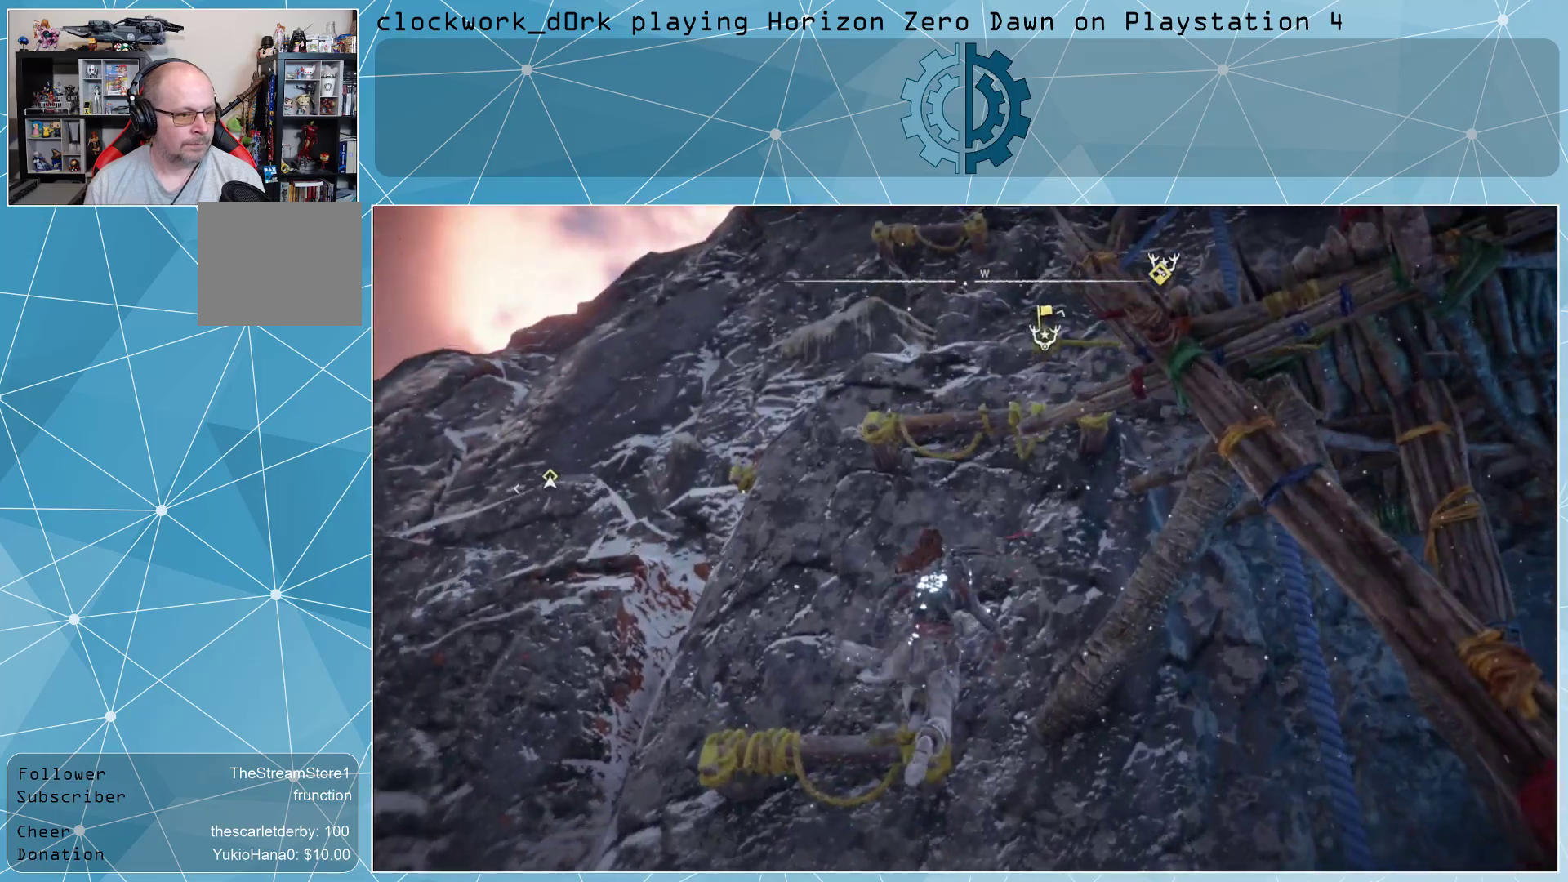
{"buttons": [], "left_stick": "left", "right_stick": "center", "events": [[133, "left_stick", "up-left"], [233, "right_stick", "right"], [300, "left_stick", "left"], [367, "right_stick", "center"]]}
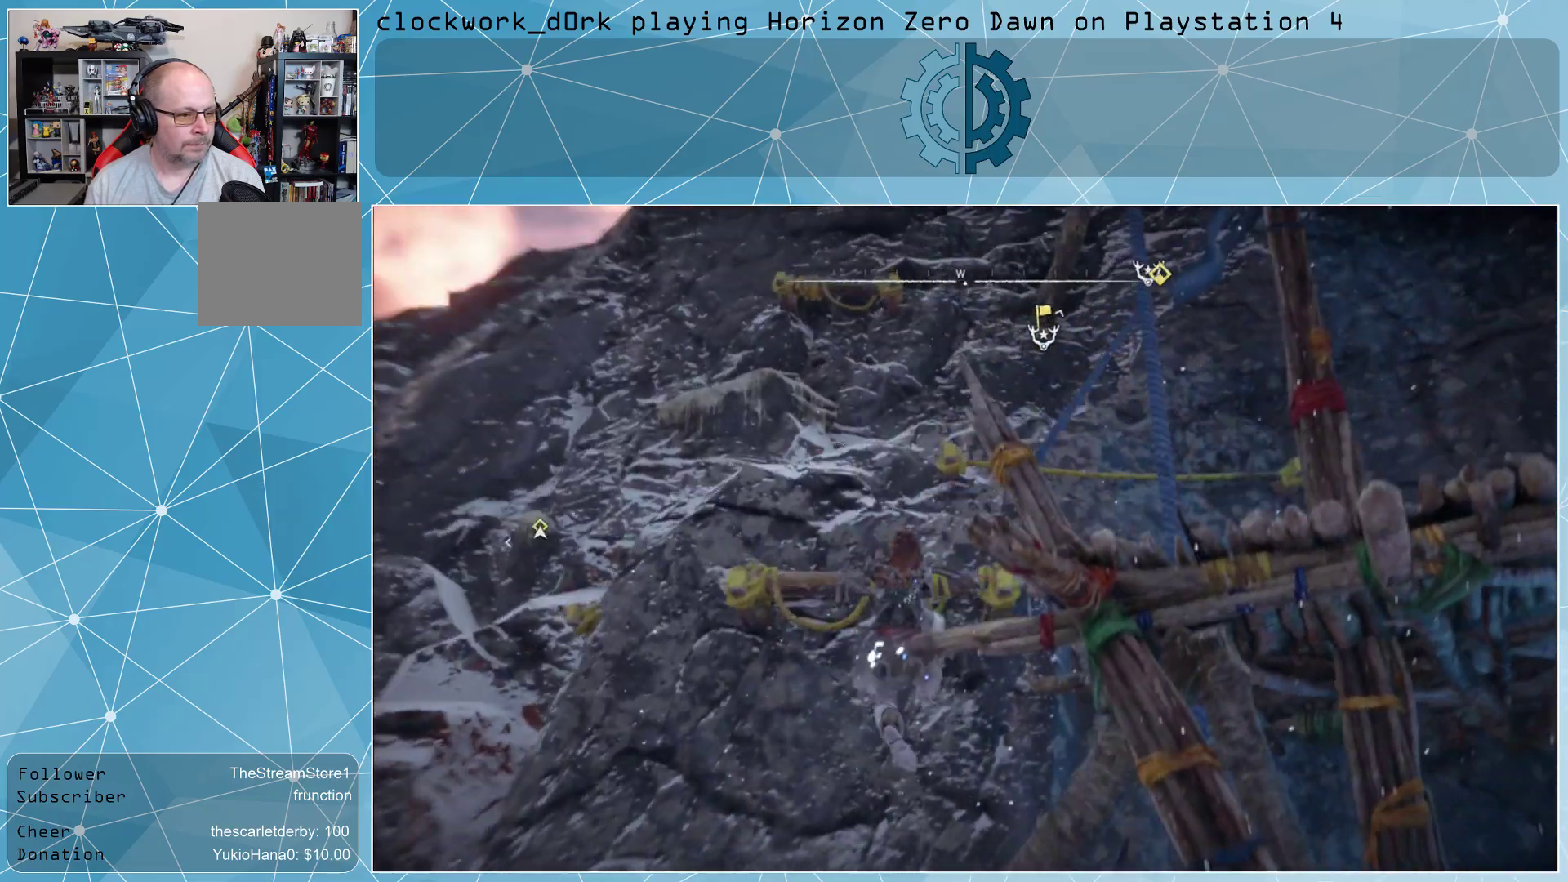
{"buttons": [], "left_stick": "left", "right_stick": "center", "events": []}
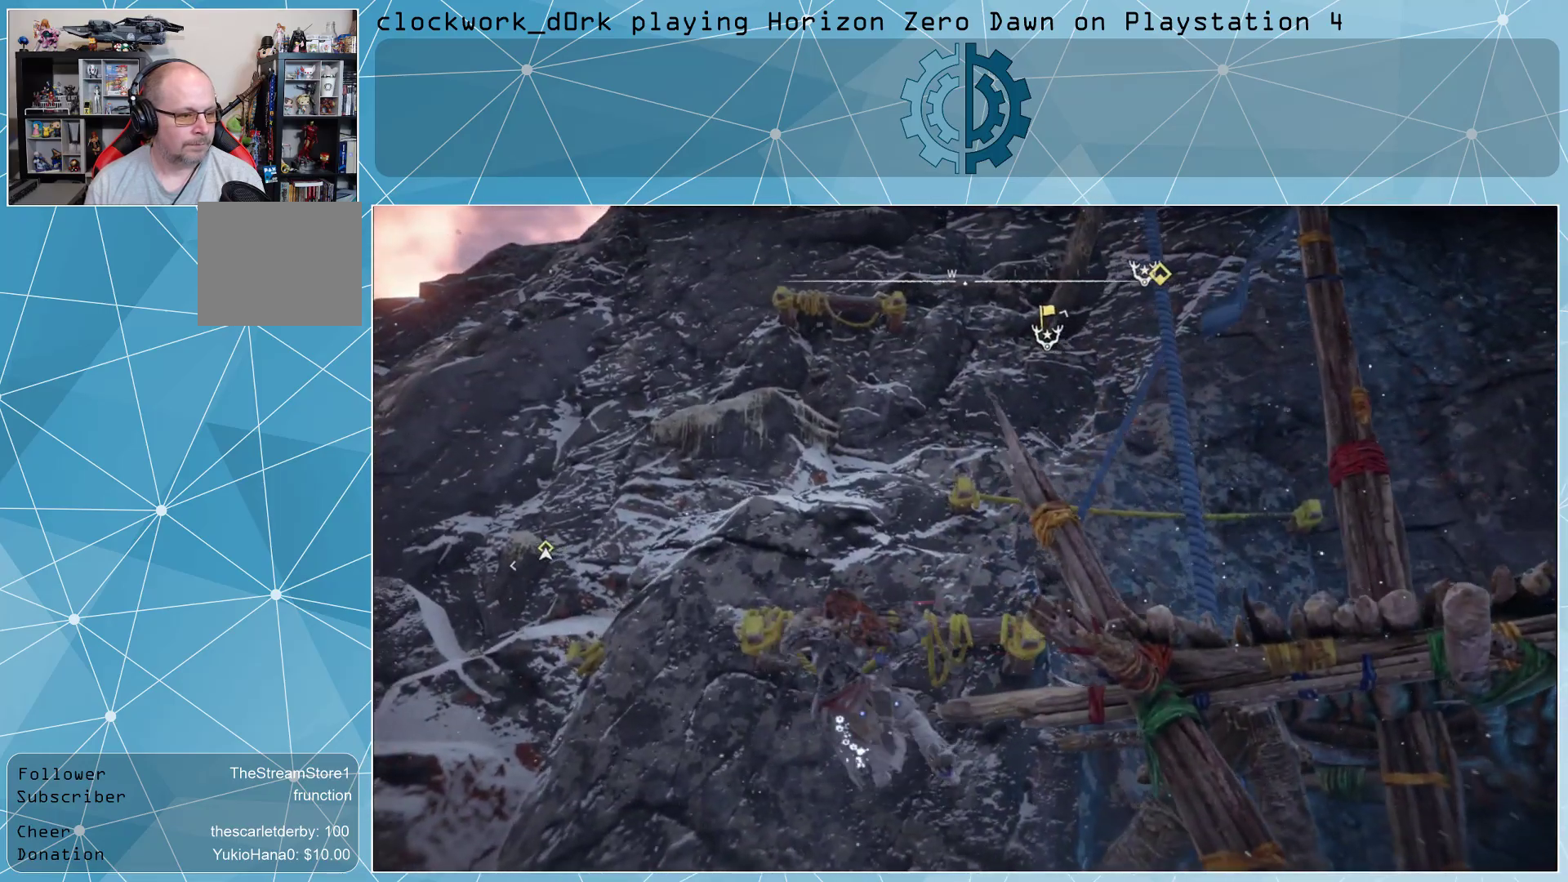
{"buttons": [], "left_stick": "left", "right_stick": "center", "events": [[267, "right_stick", "right"], [467, "right_stick", "center"]]}
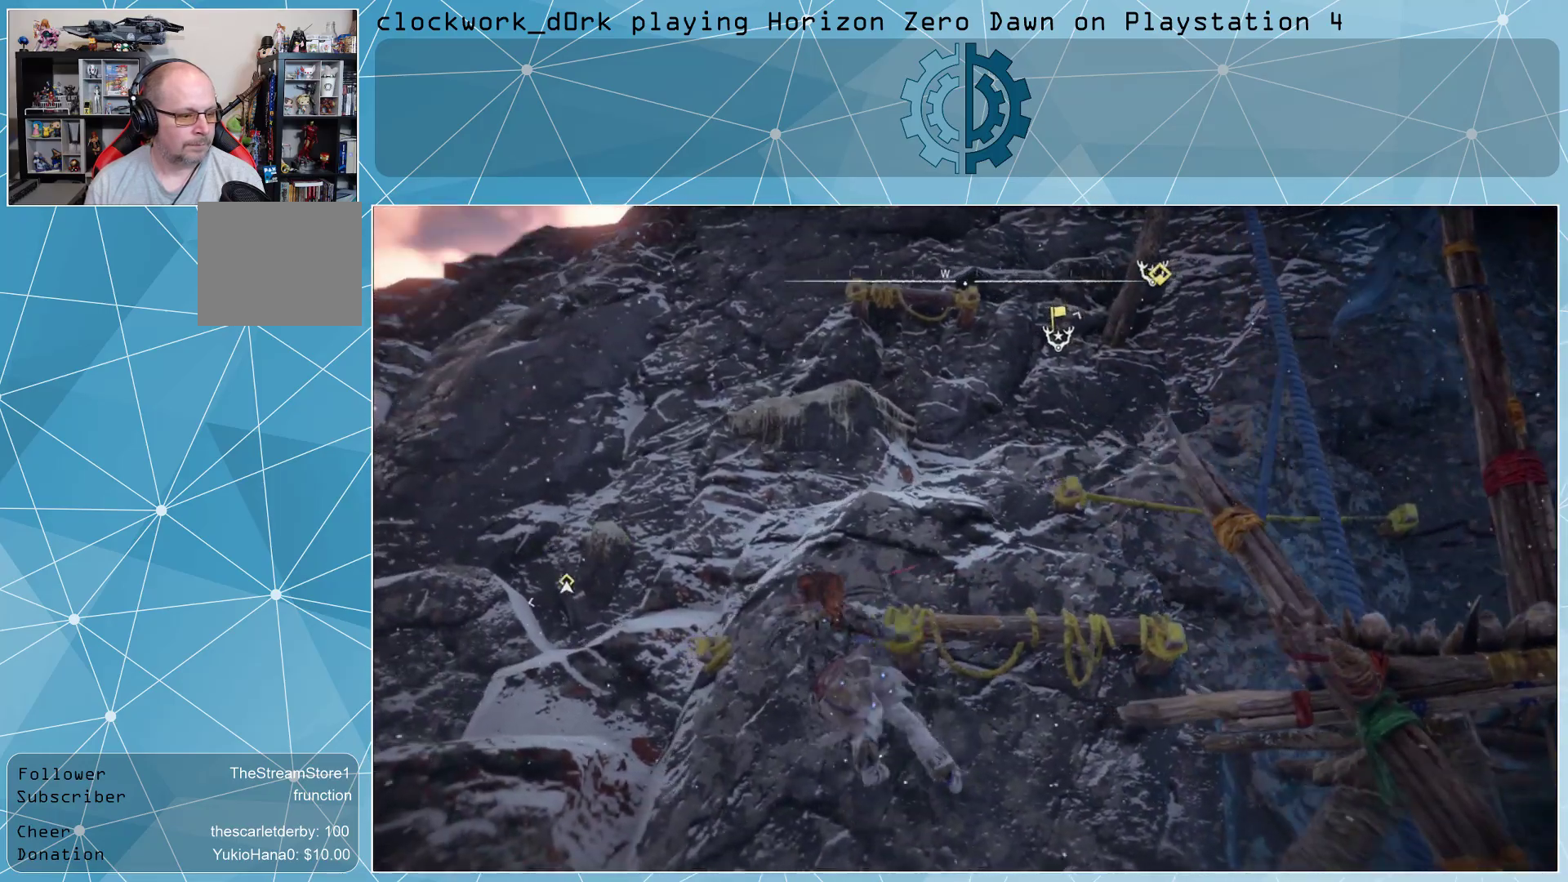
{"buttons": [], "left_stick": "up", "right_stick": "center", "events": [[67, "left_stick", "up-left"], [167, "left_stick", "up"], [267, "right_stick", "up"], [400, "right_stick", "center"]]}
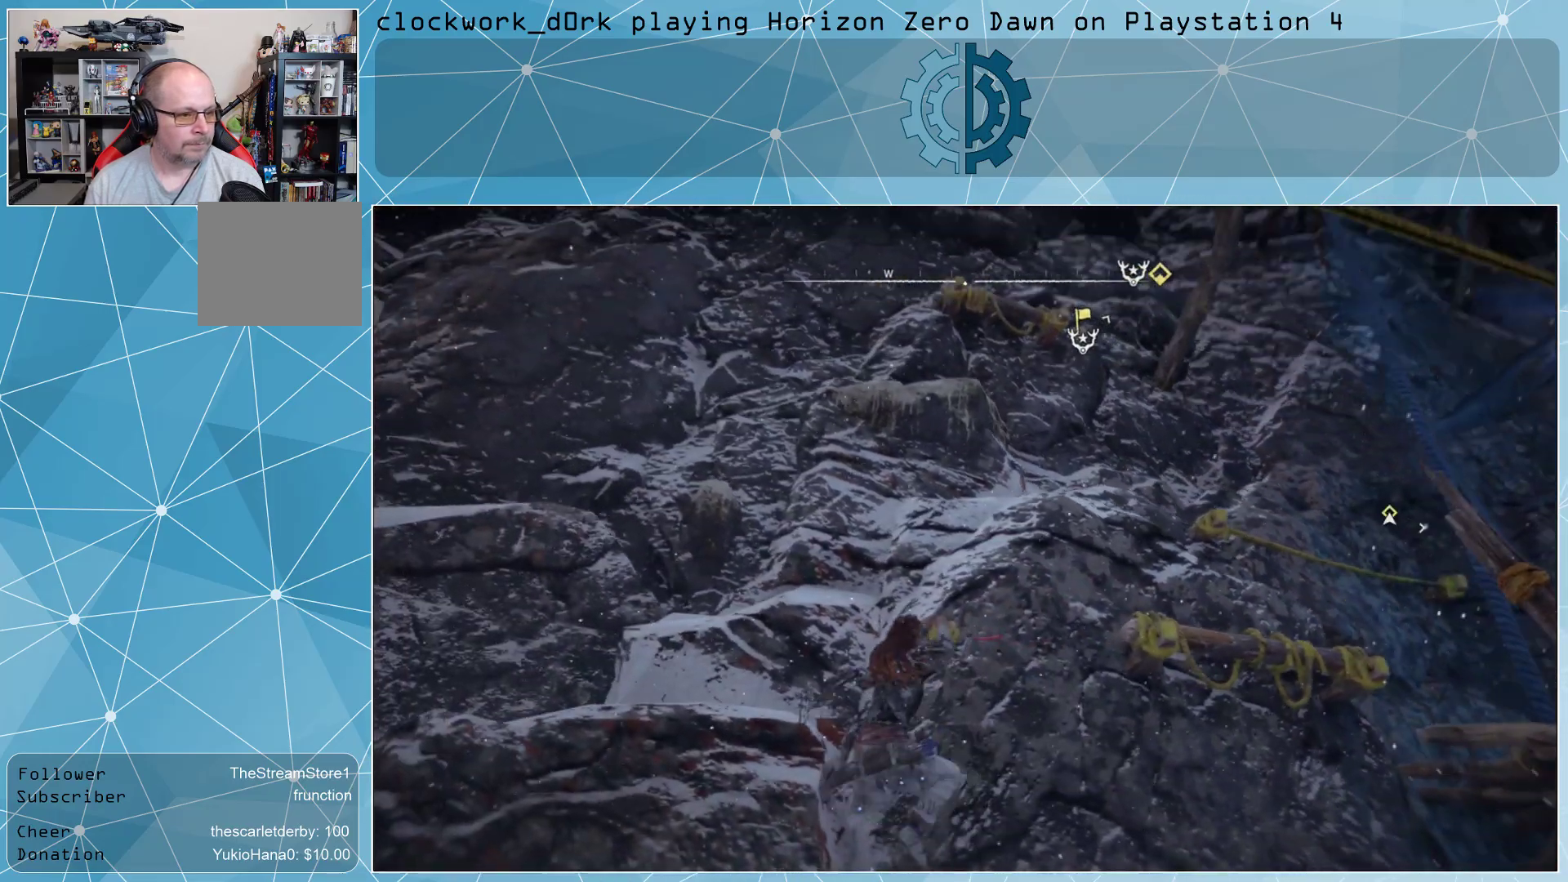
{"buttons": [], "left_stick": "up", "right_stick": "center", "events": []}
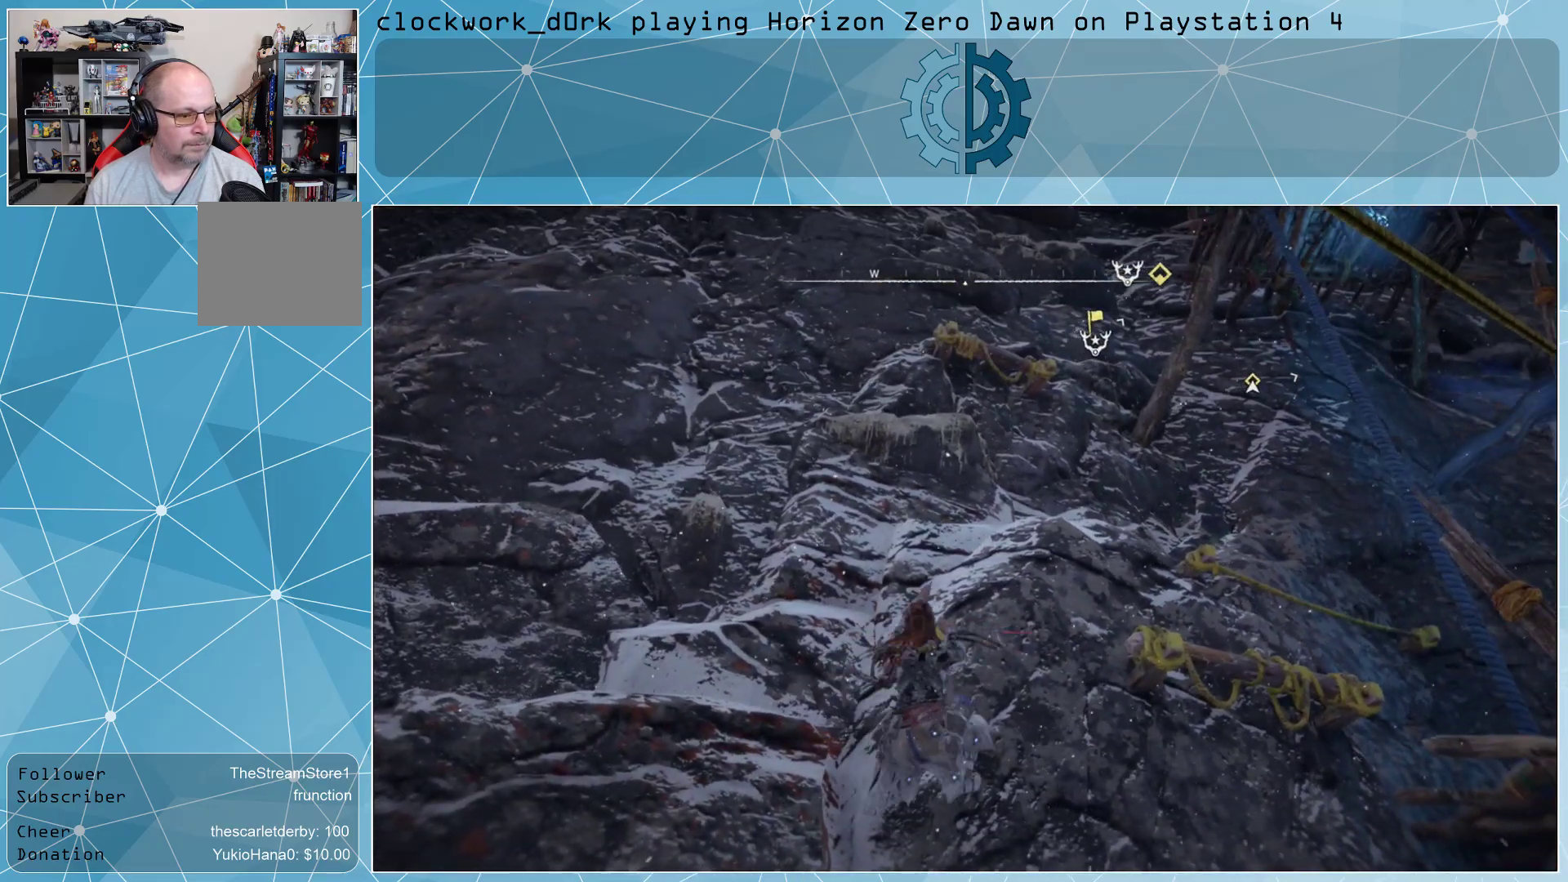
{"buttons": [], "left_stick": "up", "right_stick": "center", "events": [[267, "CROSS", "down"], [367, "CROSS", "up"]]}
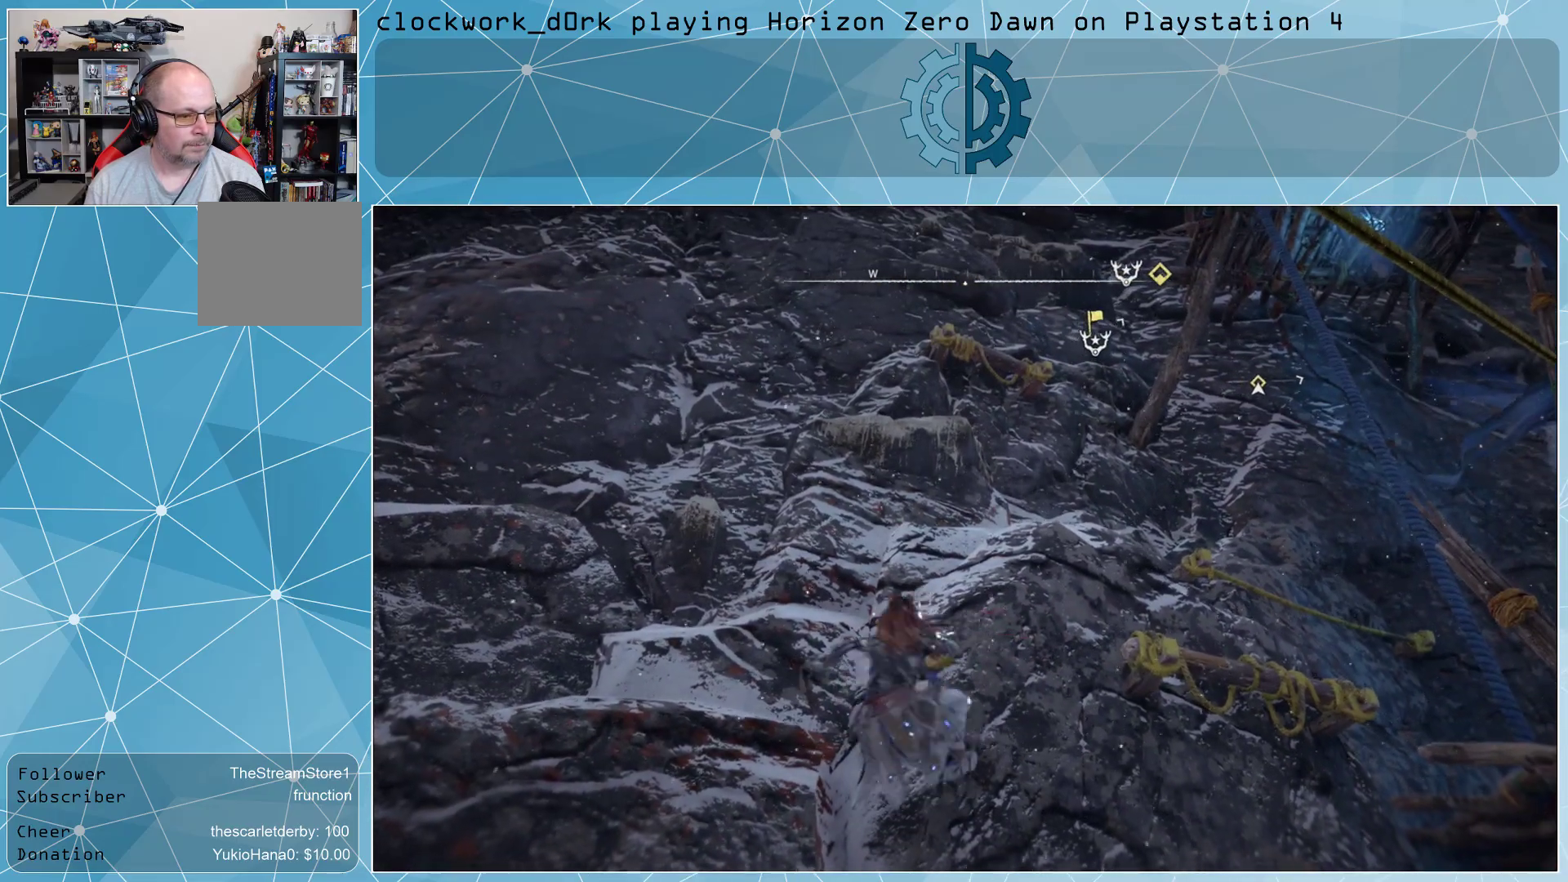
{"buttons": [], "left_stick": "up", "right_stick": "center", "events": []}
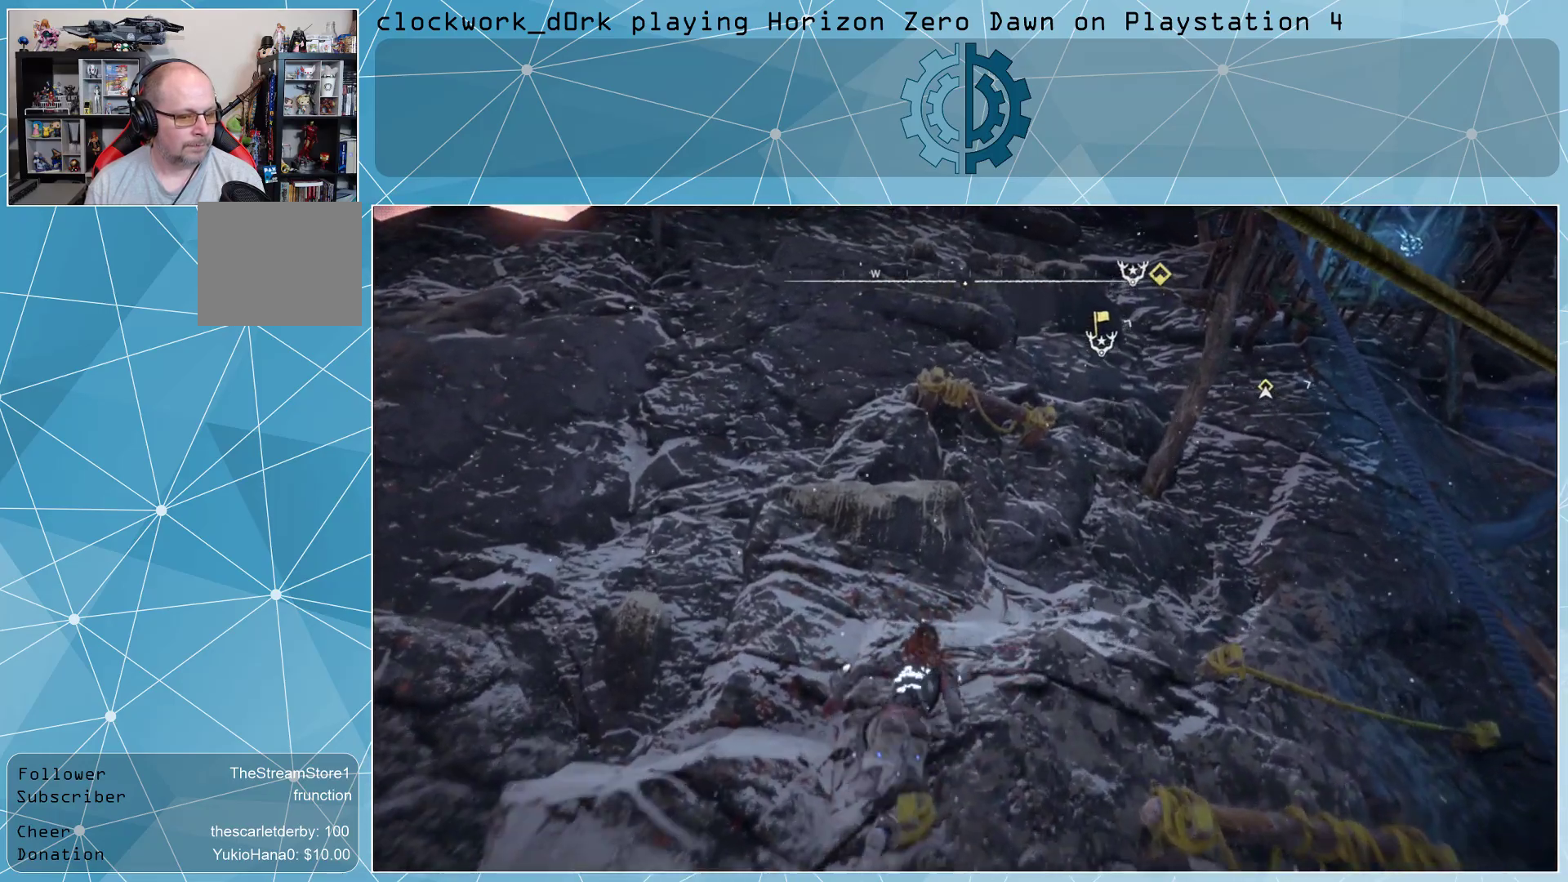
{"buttons": [], "left_stick": "up", "right_stick": "center", "events": []}
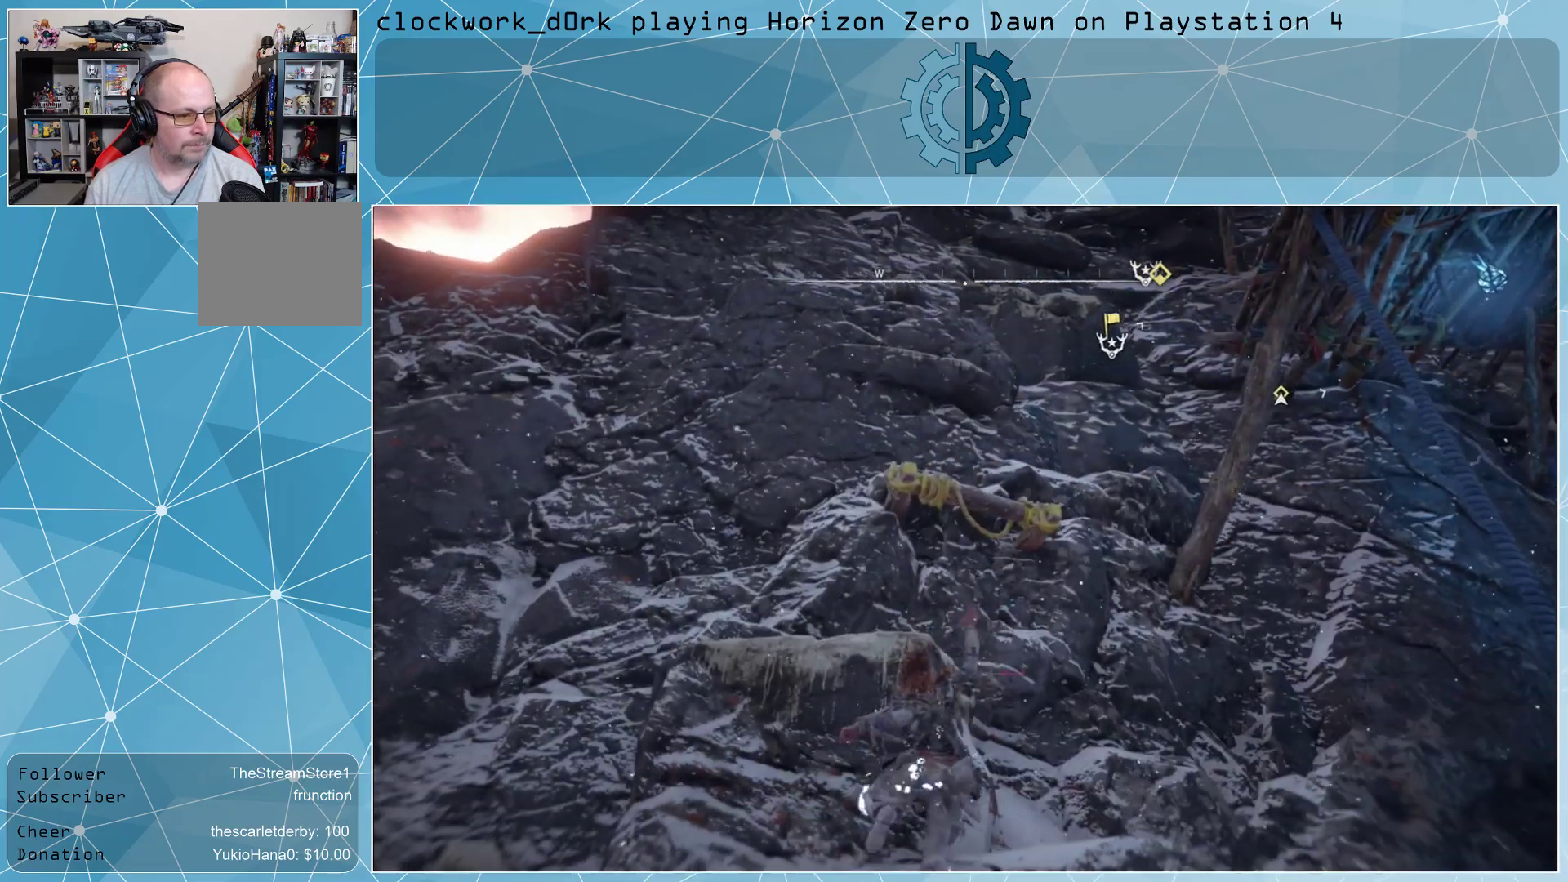
{"buttons": [], "left_stick": "up", "right_stick": "center", "events": [[167, "right_stick", "up"], [367, "right_stick", "center"]]}
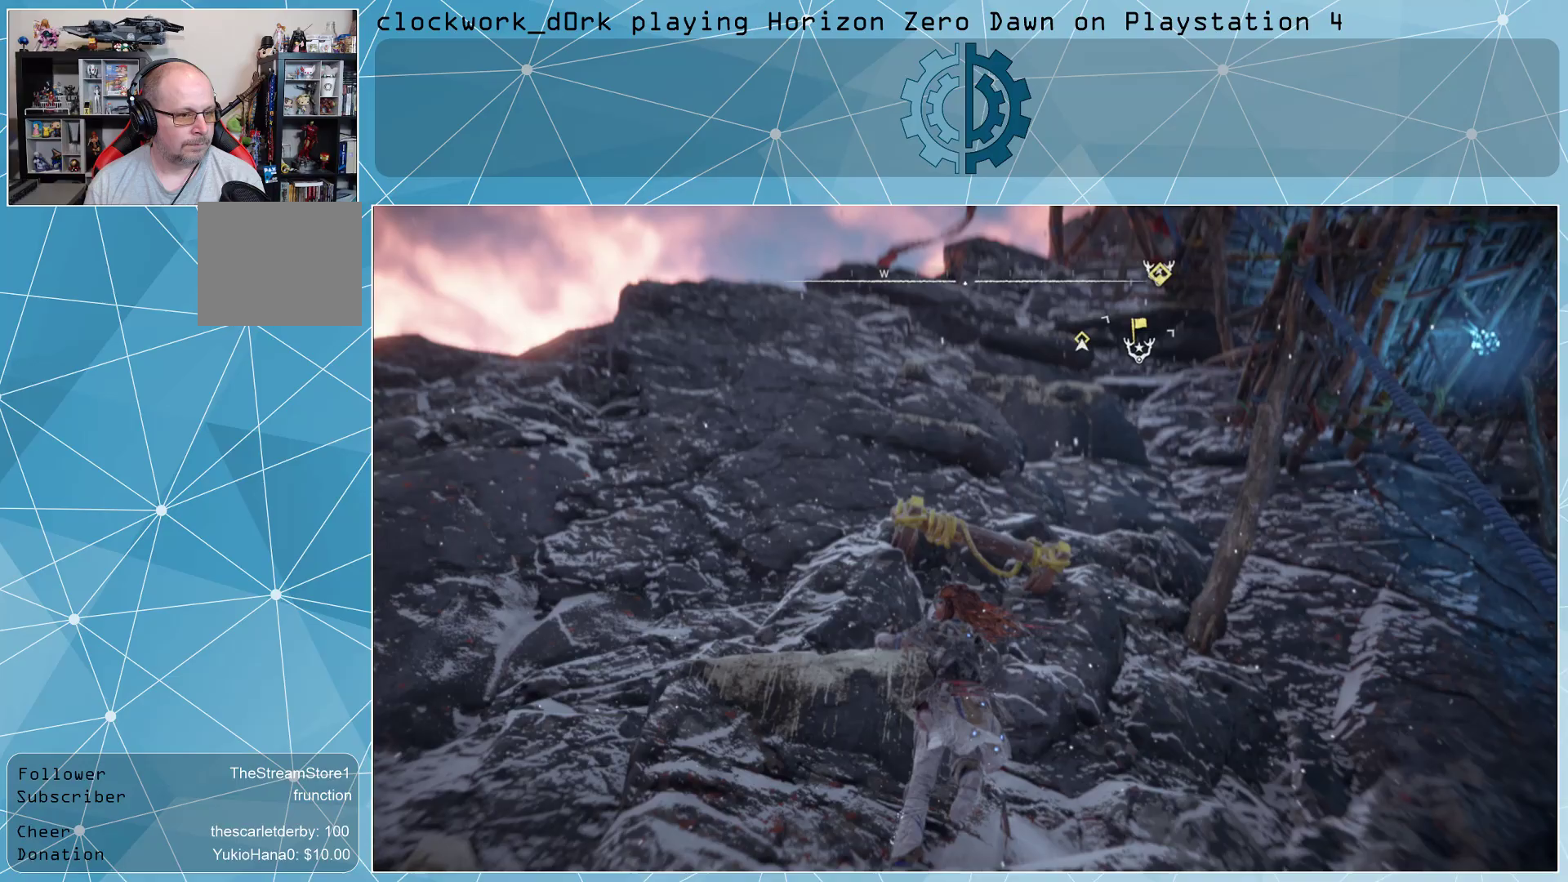
{"buttons": [], "left_stick": "up", "right_stick": "center", "events": []}
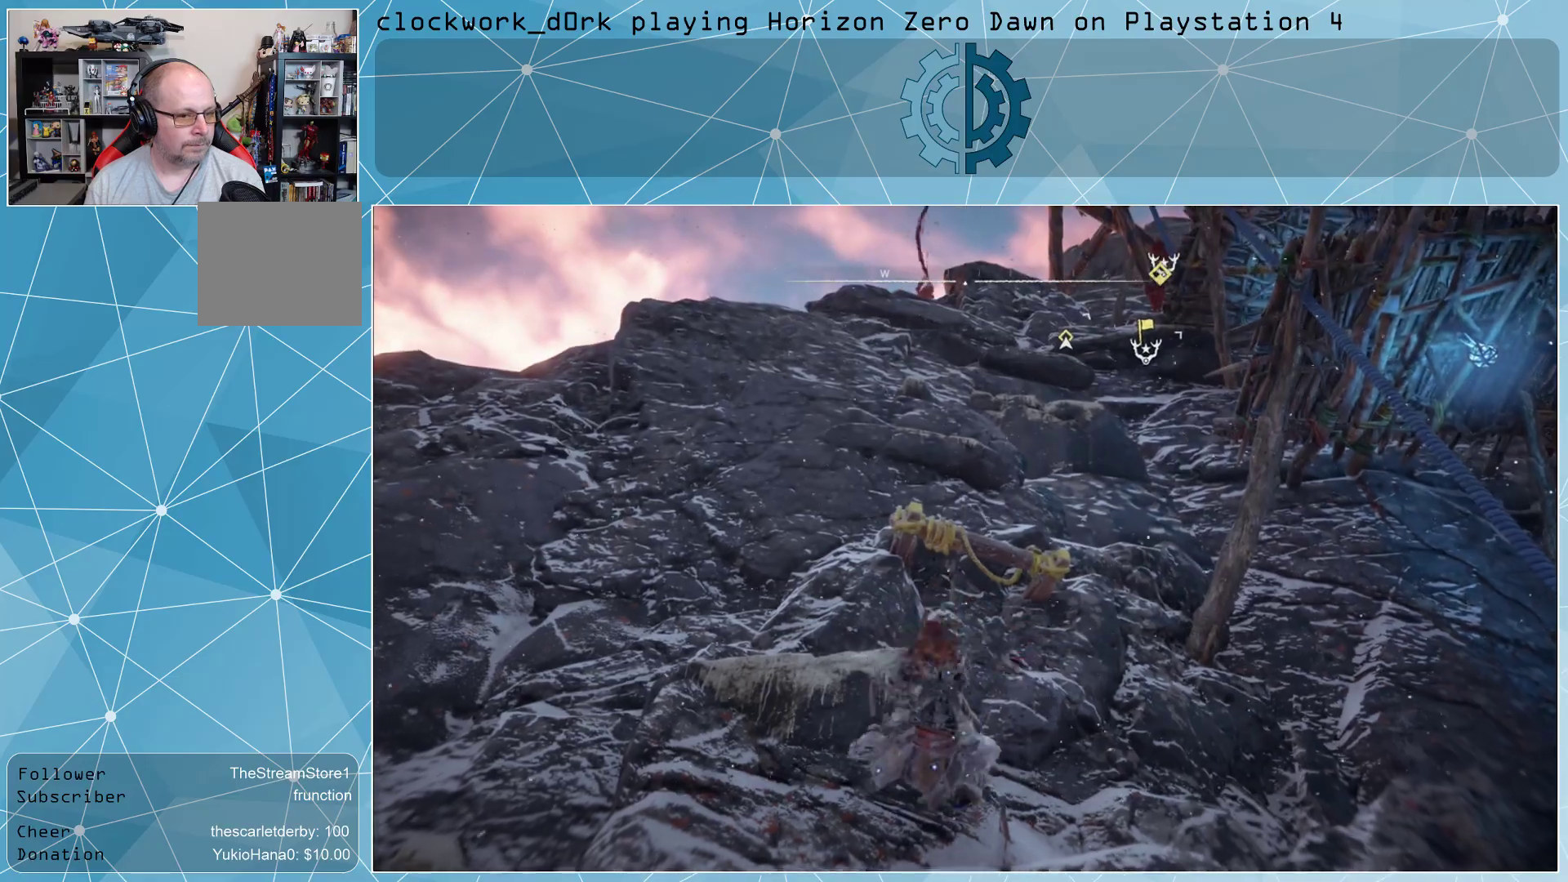
{"buttons": [], "left_stick": "up", "right_stick": "center", "events": []}
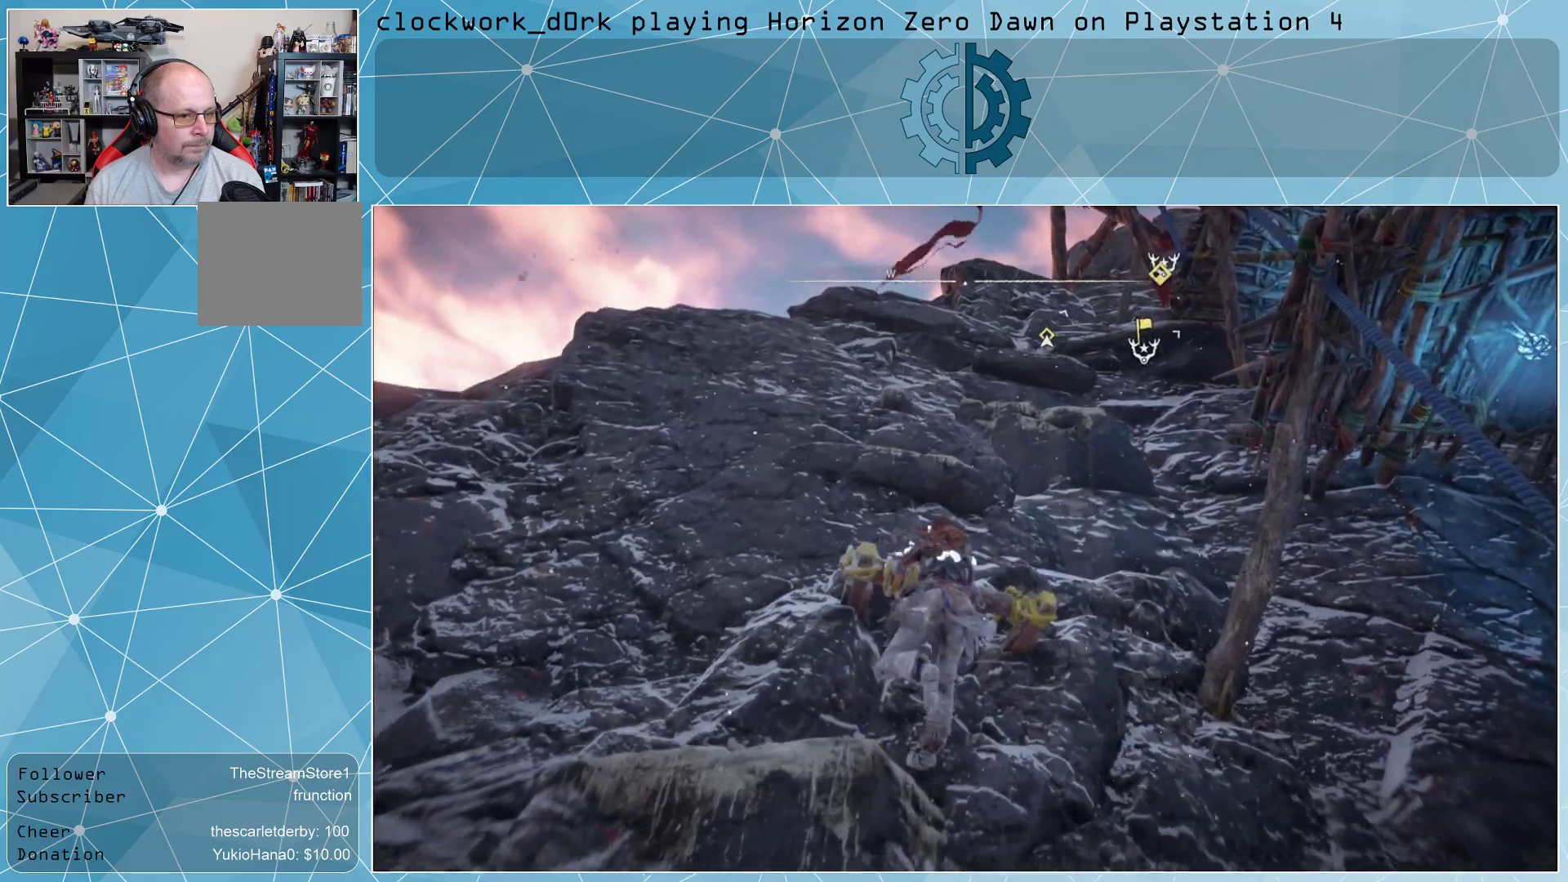
{"buttons": [], "left_stick": "up", "right_stick": "center", "events": []}
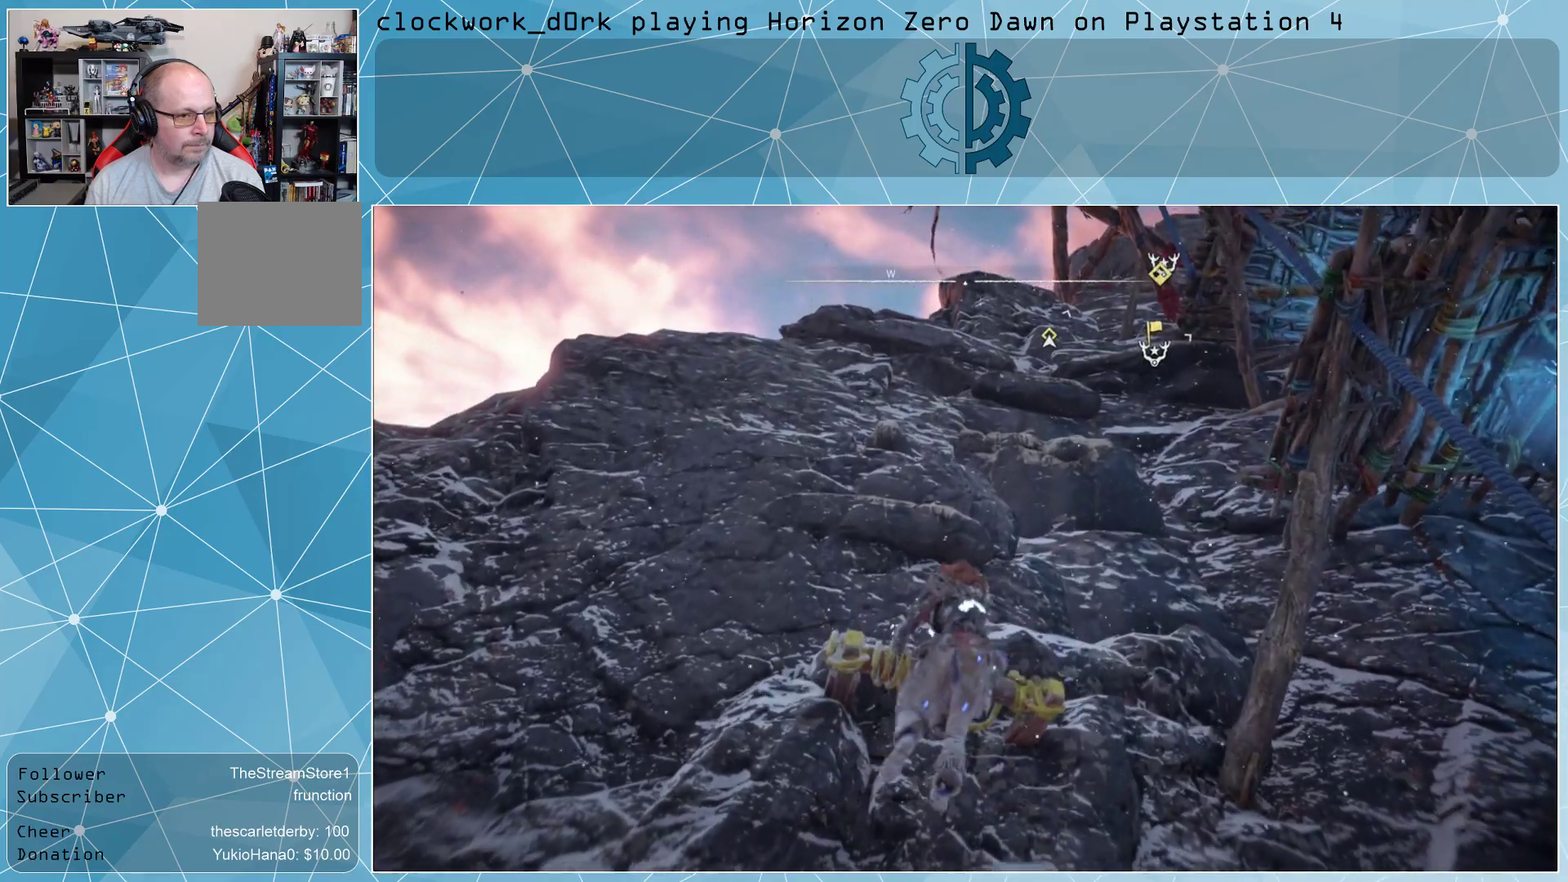
{"buttons": [], "left_stick": "up", "right_stick": "down-right", "events": [[500, "right_stick", "down-right"]]}
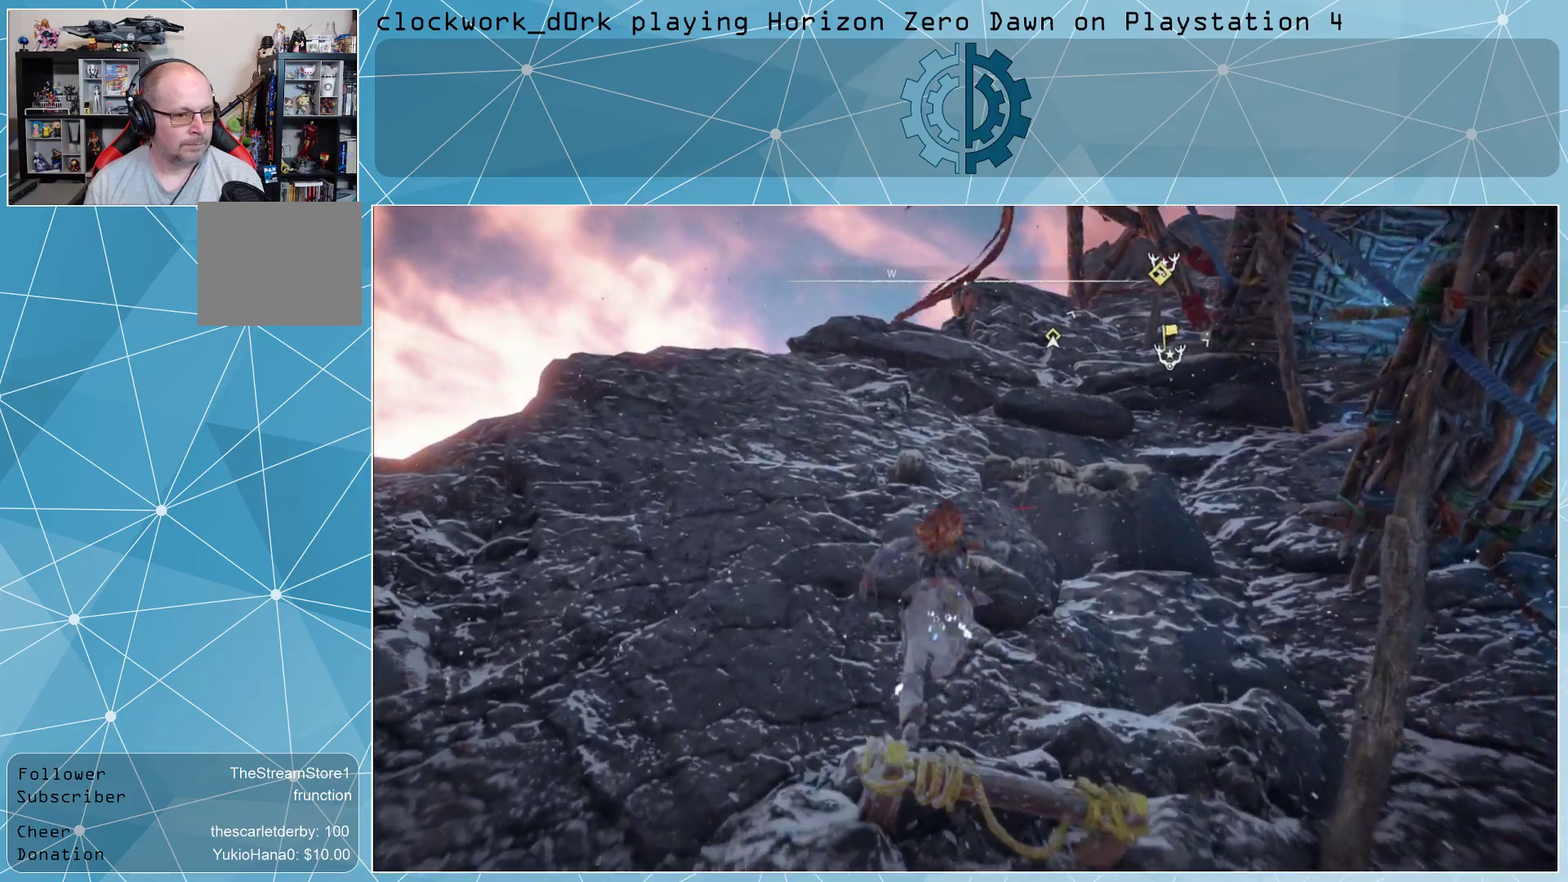
{"buttons": [], "left_stick": "up", "right_stick": "center", "events": [[433, "right_stick", "center"]]}
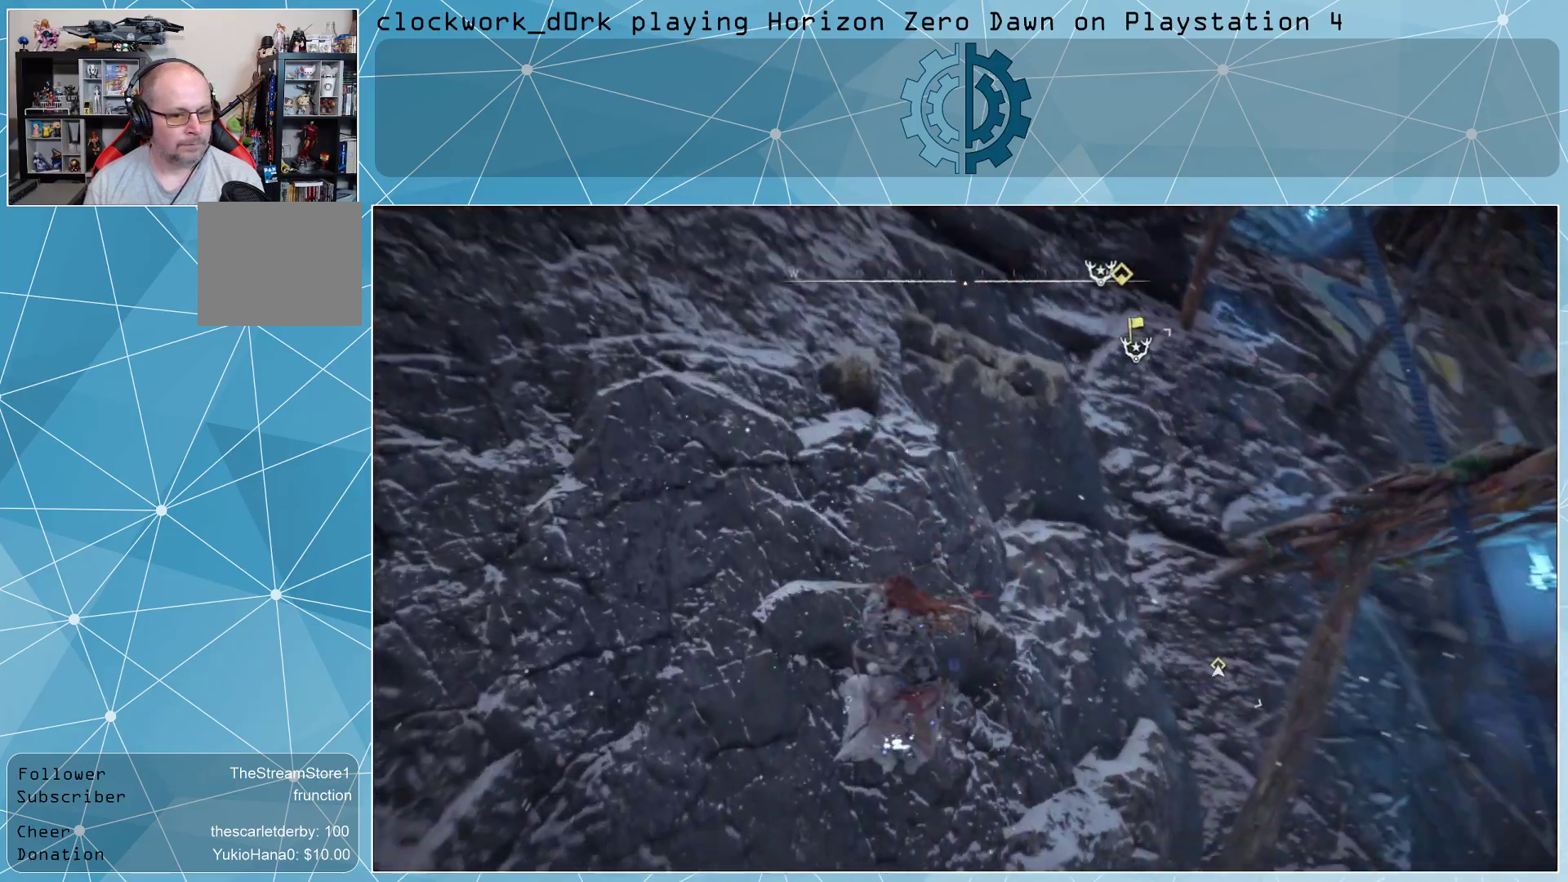
{"buttons": [], "left_stick": "up-right", "right_stick": "center", "events": [[67, "right_stick", "down-right"], [167, "left_stick", "up-right"], [333, "right_stick", "center"]]}
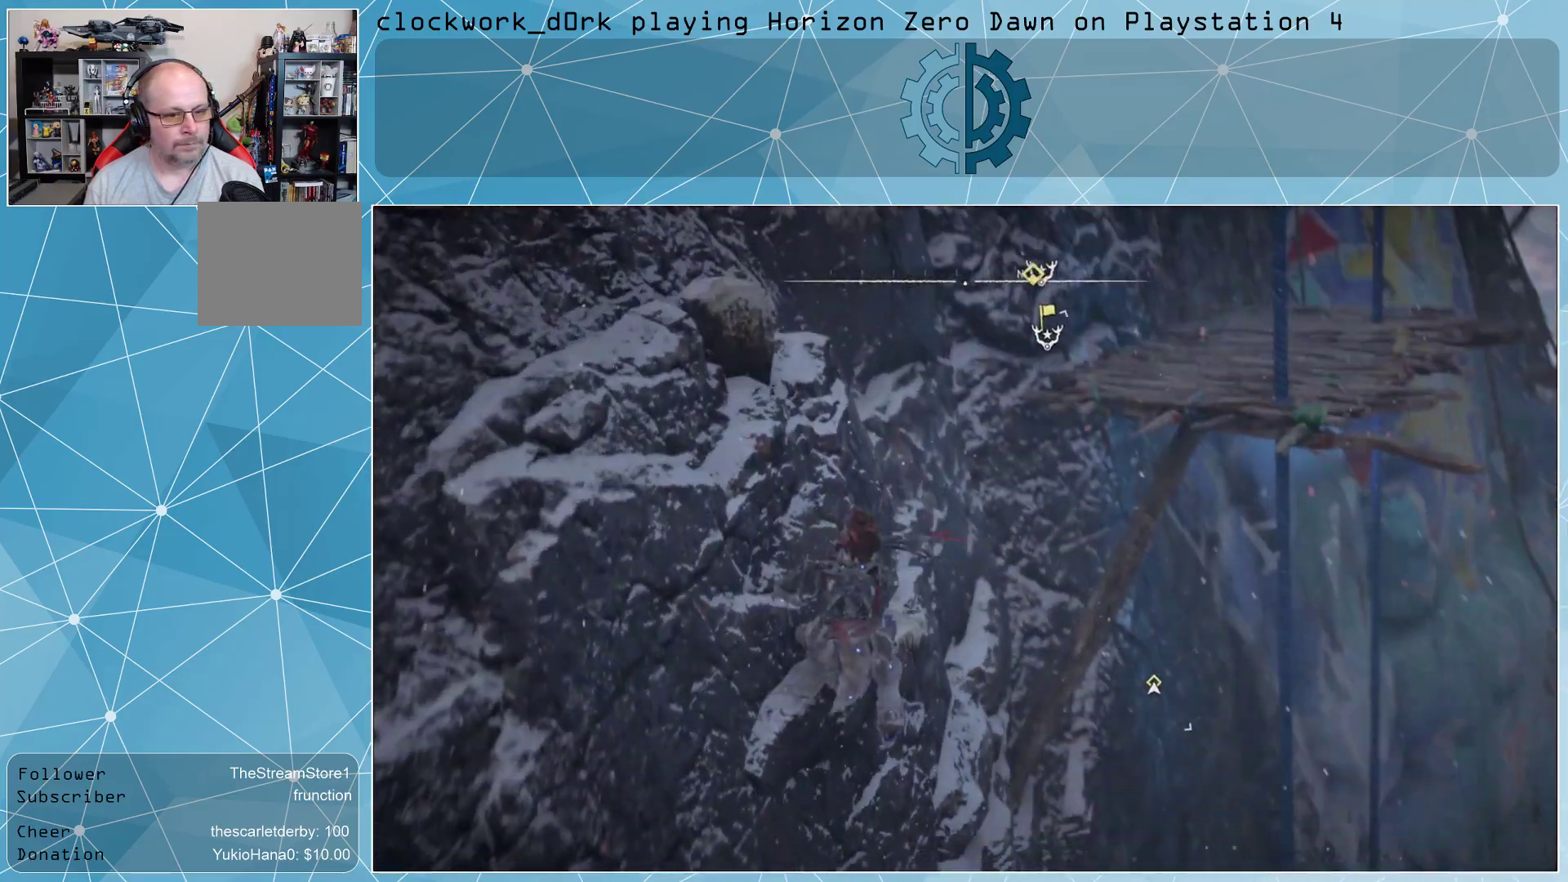
{"buttons": [], "left_stick": "up-right", "right_stick": "up", "events": [[233, "right_stick", "up"]]}